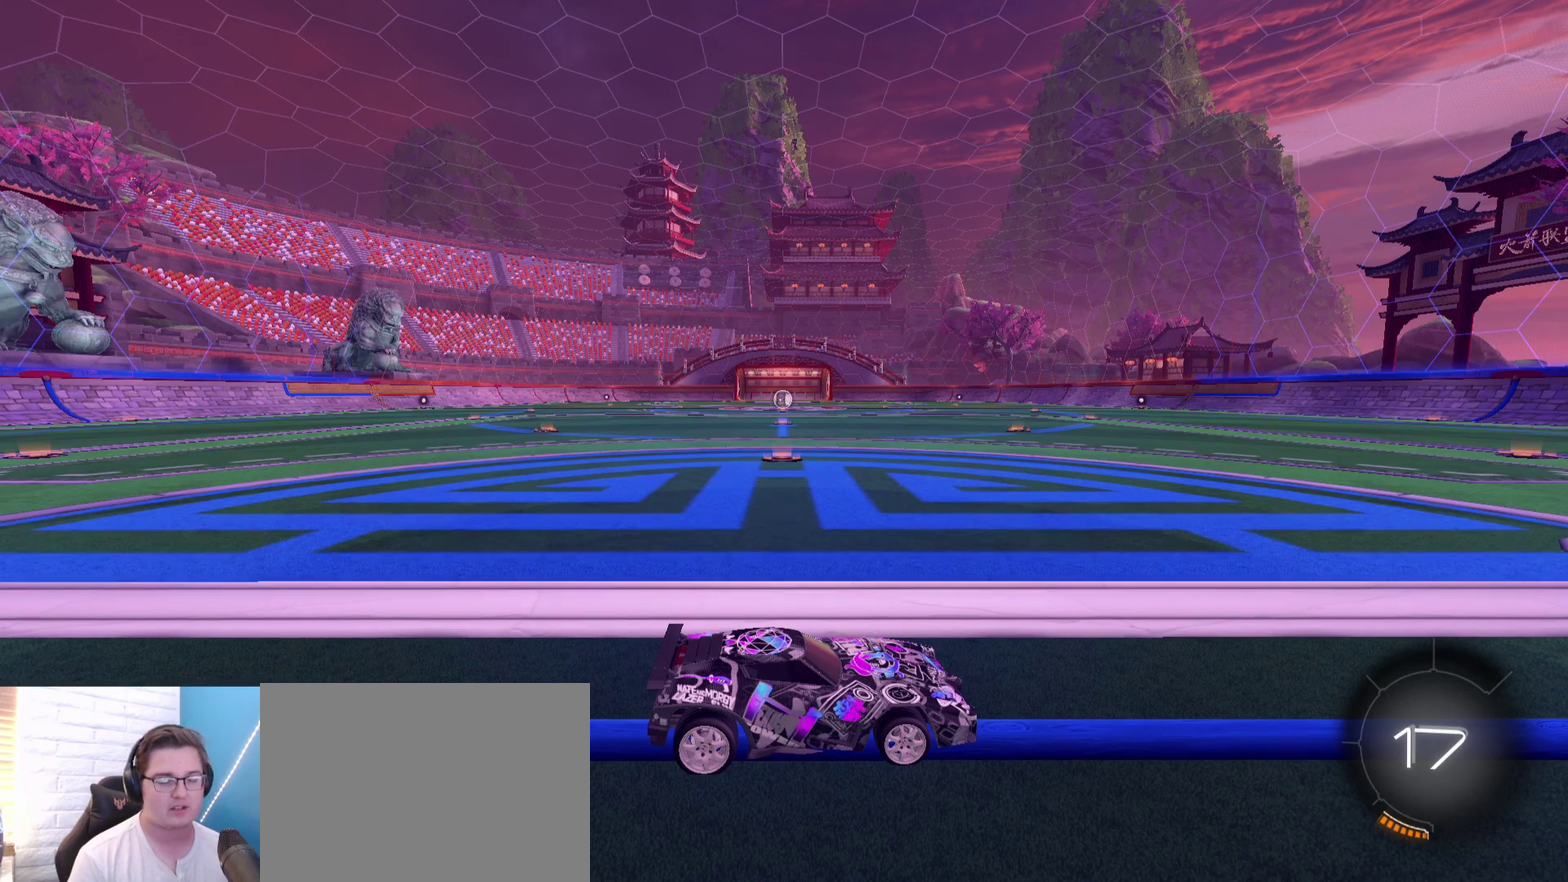
Gameplay with a controller (Xbox layout); each line is a JSON object with the inputs held at the frame after it (dt_ms = milliseconds from this image to that frame). "events" lists button and stick changes between this image and that frame as [ms after this image, input, new state], when the widget could be followed in between.
{"dt_ms": 600, "buttons": ["L2"], "left_stick": "right", "right_stick": "center", "events": [[67, "R2", "down"], [100, "left_stick", "left"], [433, "R2", "up"], [500, "L2", "down"], [500, "left_stick", "down-left"], [567, "left_stick", "right"]]}
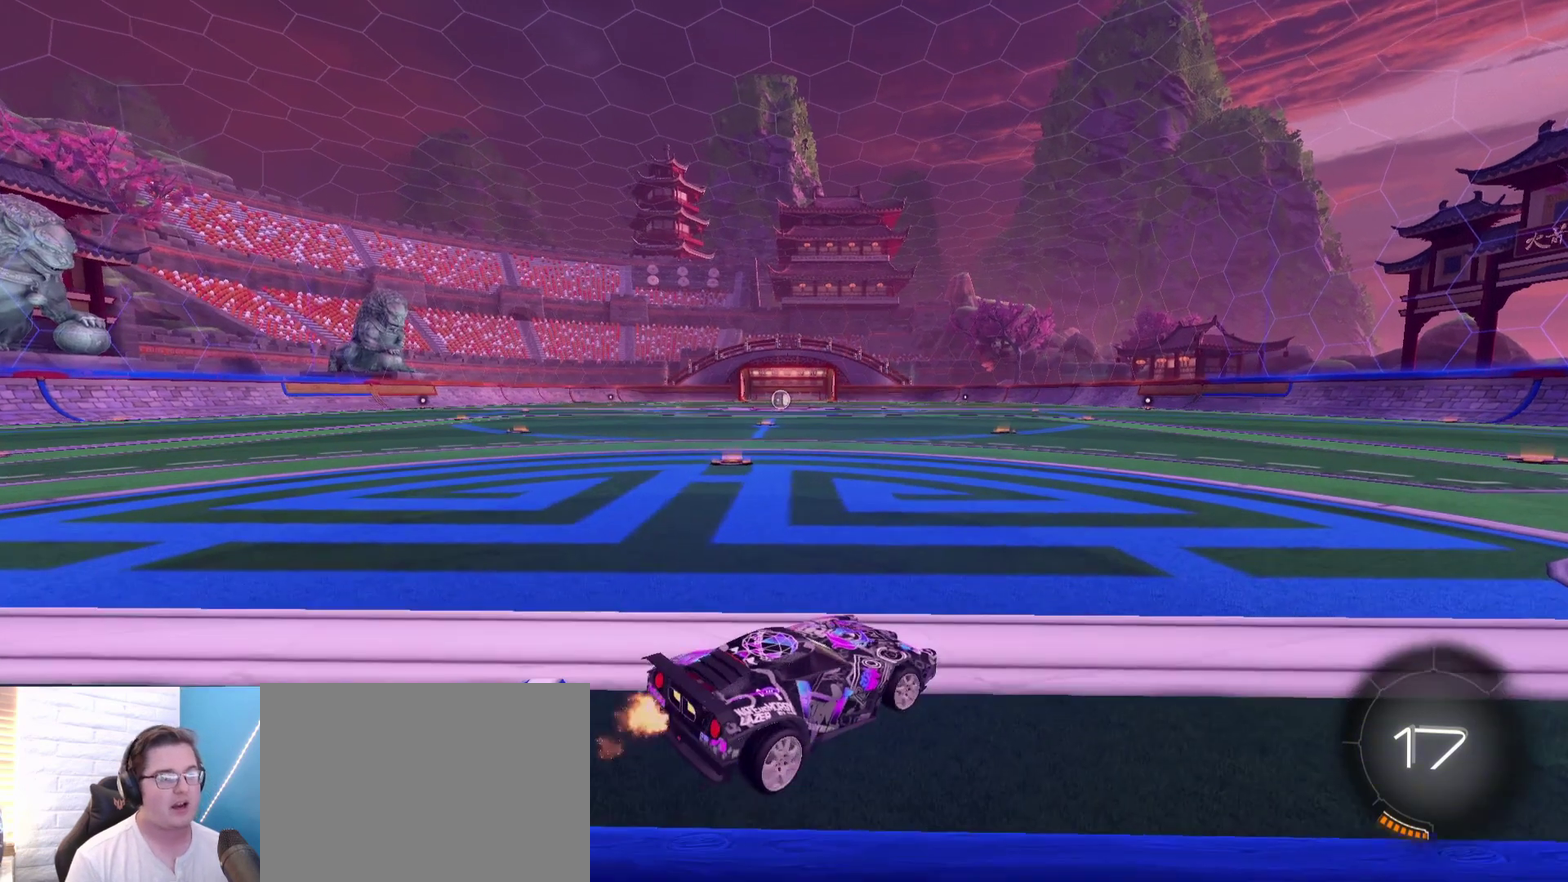
{"dt_ms": 400, "buttons": ["L2"], "left_stick": "center", "right_stick": "center", "events": [[367, "left_stick", "center"]]}
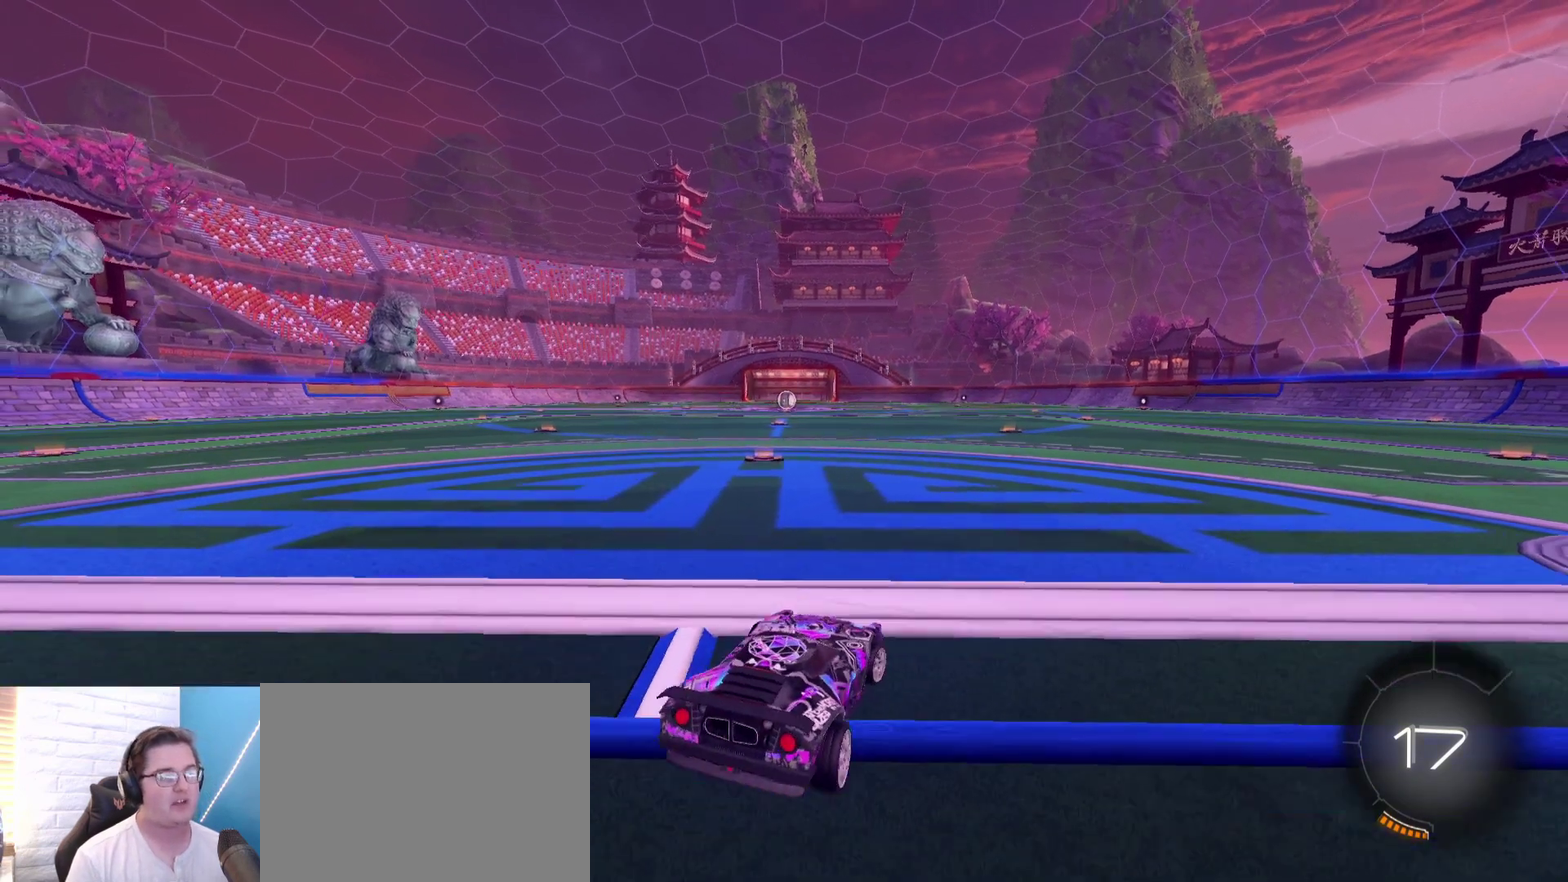
{"dt_ms": 600, "buttons": ["DPAD_DOWN"], "left_stick": "center", "right_stick": "center", "events": [[33, "L2", "up"], [33, "START", "down"], [200, "START", "up"], [333, "DPAD_DOWN", "down"], [433, "DPAD_DOWN", "up"], [567, "DPAD_DOWN", "down"]]}
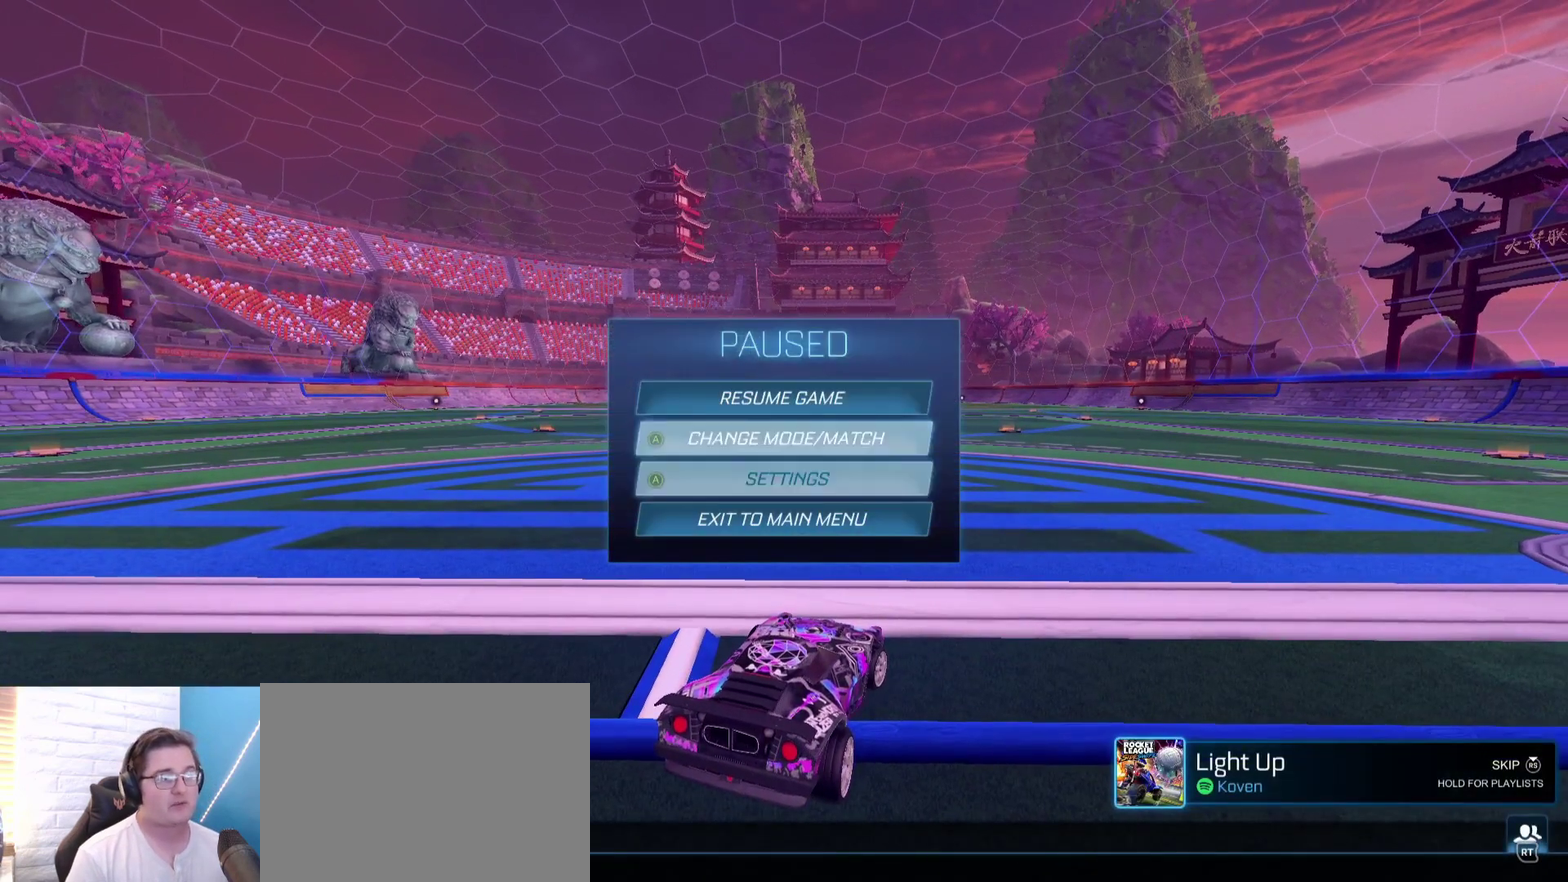
{"dt_ms": 400, "buttons": ["B"], "left_stick": "center", "right_stick": "center", "events": [[33, "DPAD_DOWN", "up"], [200, "B", "down"], [300, "B", "up"], [400, "B", "down"]]}
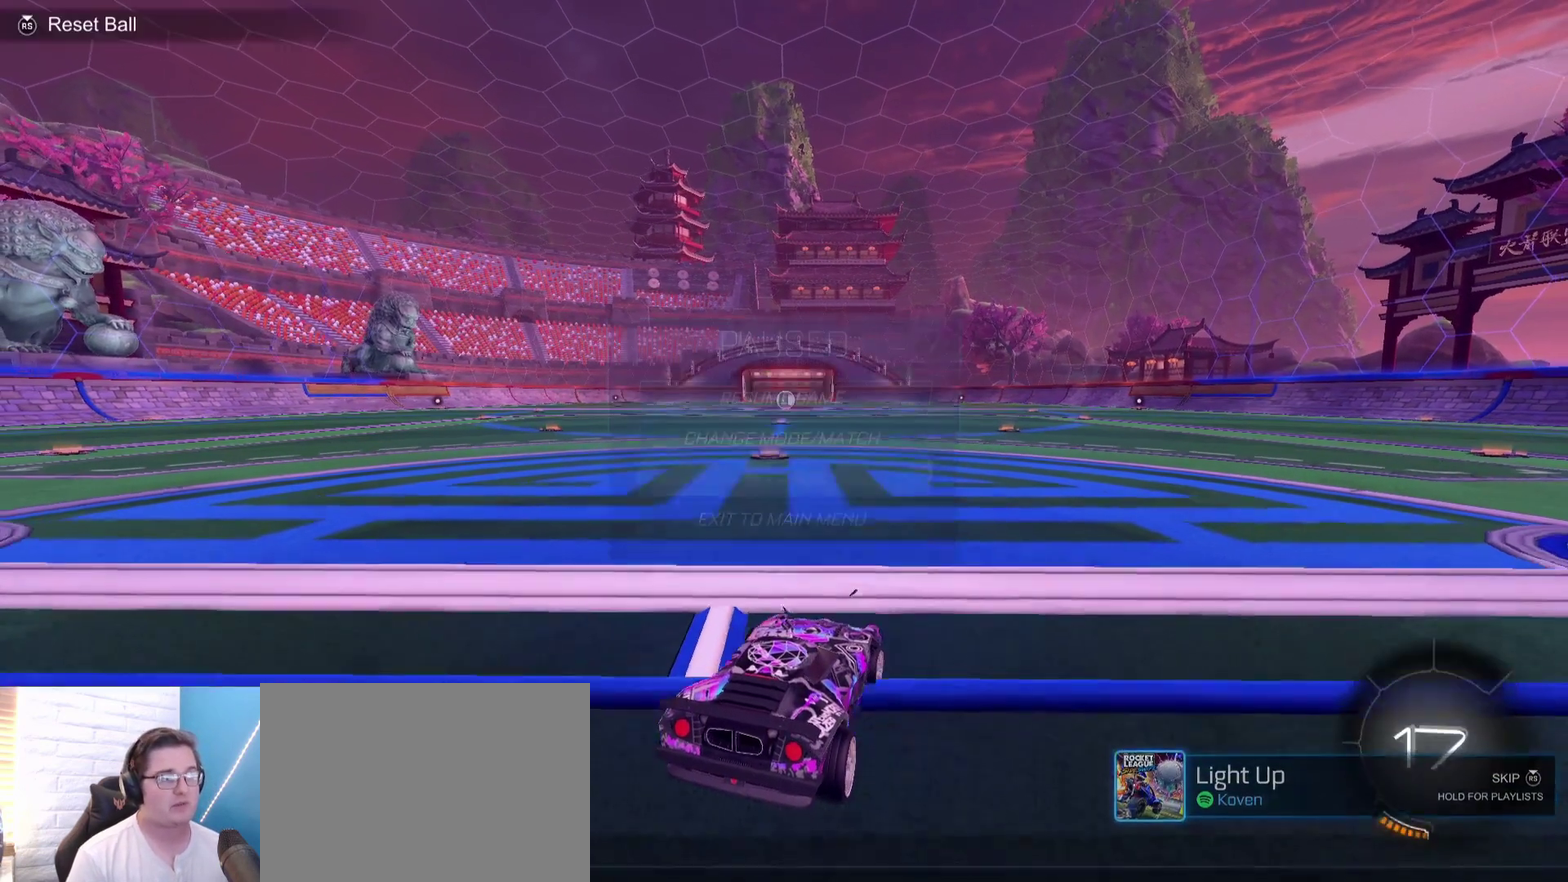
{"dt_ms": 500, "buttons": [], "left_stick": "center", "right_stick": "center", "events": [[100, "B", "up"]]}
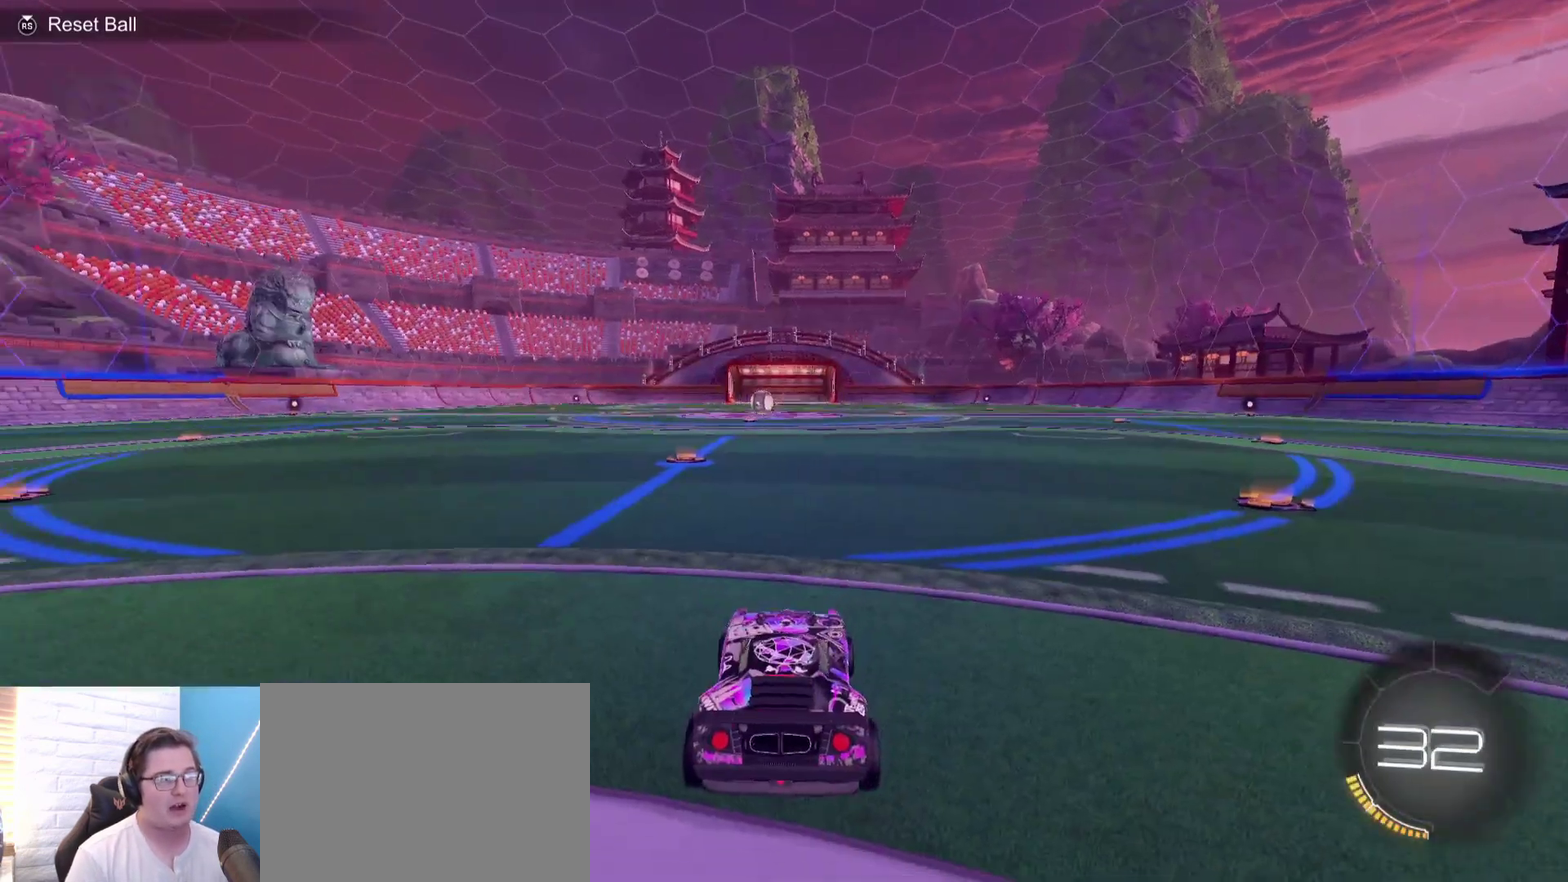
{"dt_ms": 300, "buttons": [], "left_stick": "center", "right_stick": "center", "events": []}
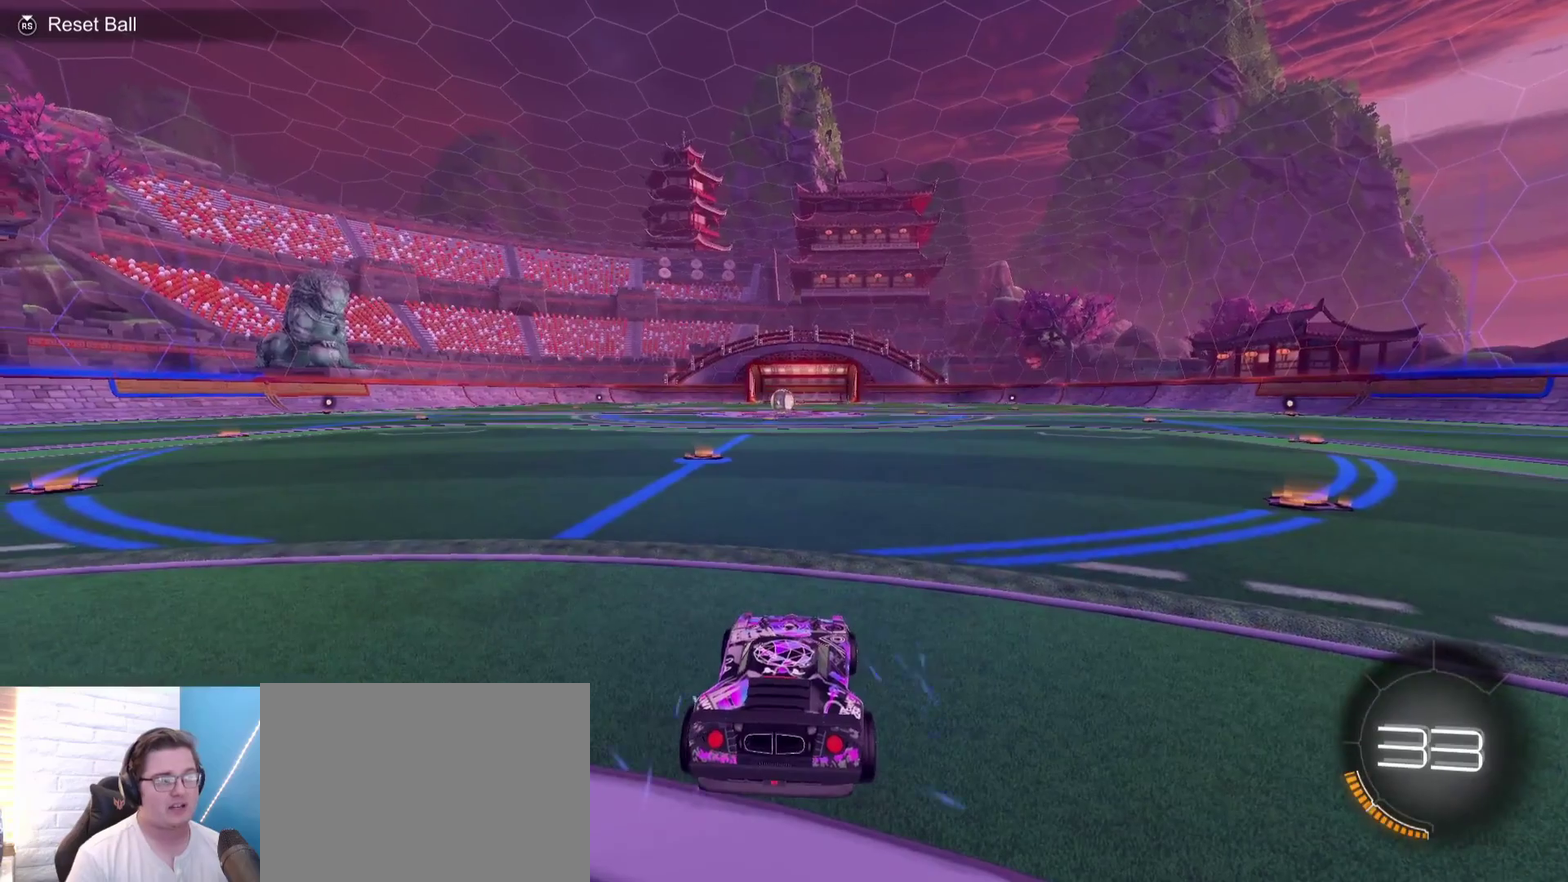
{"dt_ms": 400, "buttons": ["R2"], "left_stick": "center", "right_stick": "center", "events": [[33, "R2", "down"], [200, "left_stick", "left"], [400, "left_stick", "center"]]}
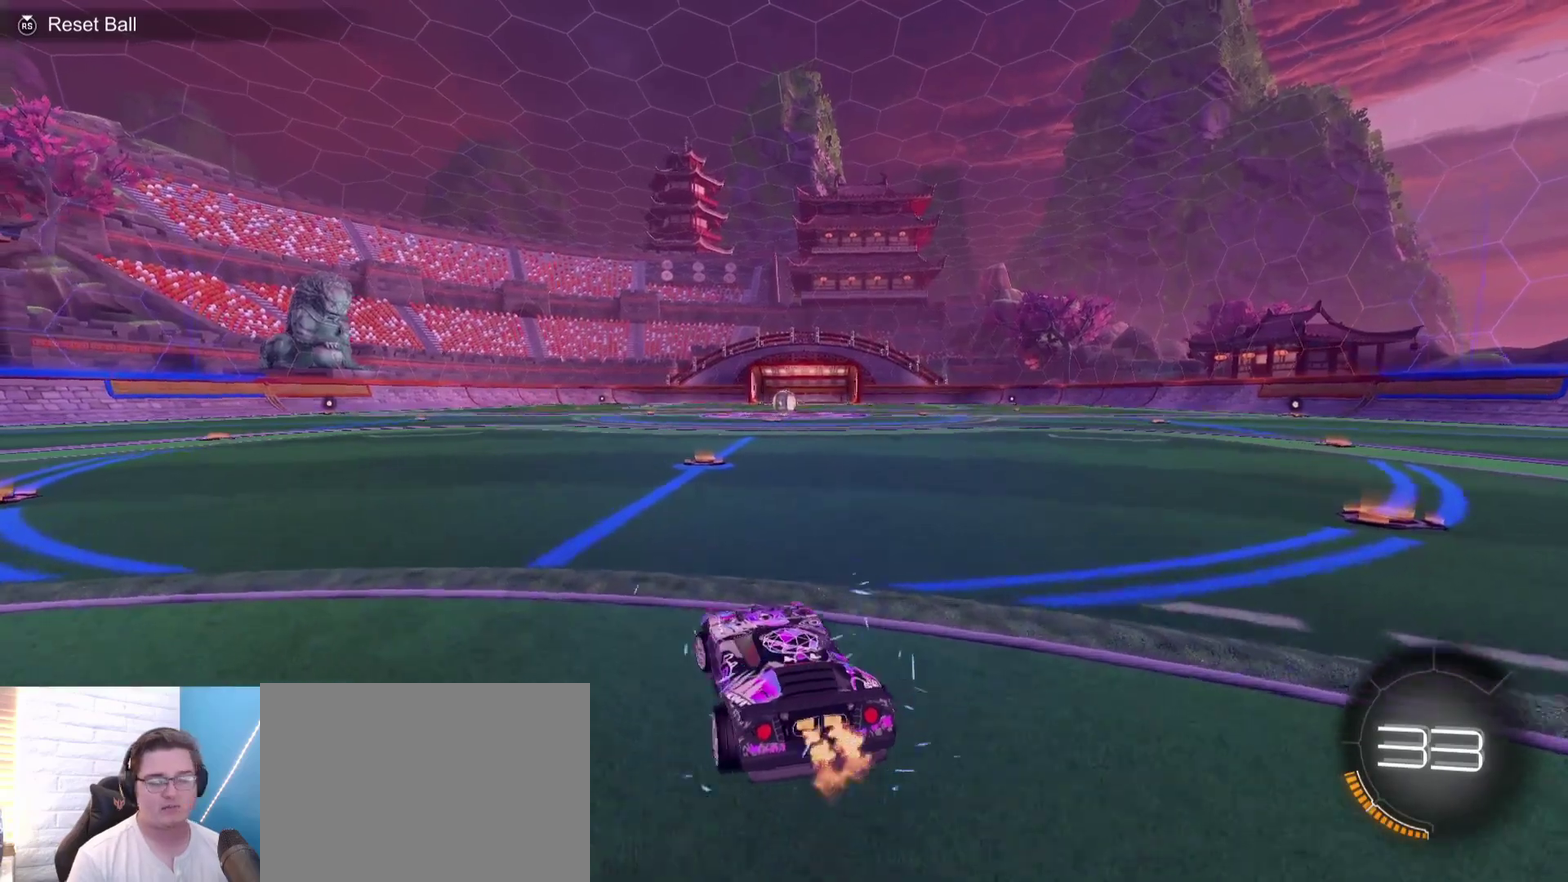
{"dt_ms": 300, "buttons": [], "left_stick": "right", "right_stick": "center", "events": [[300, "R2", "up"], [300, "left_stick", "right"]]}
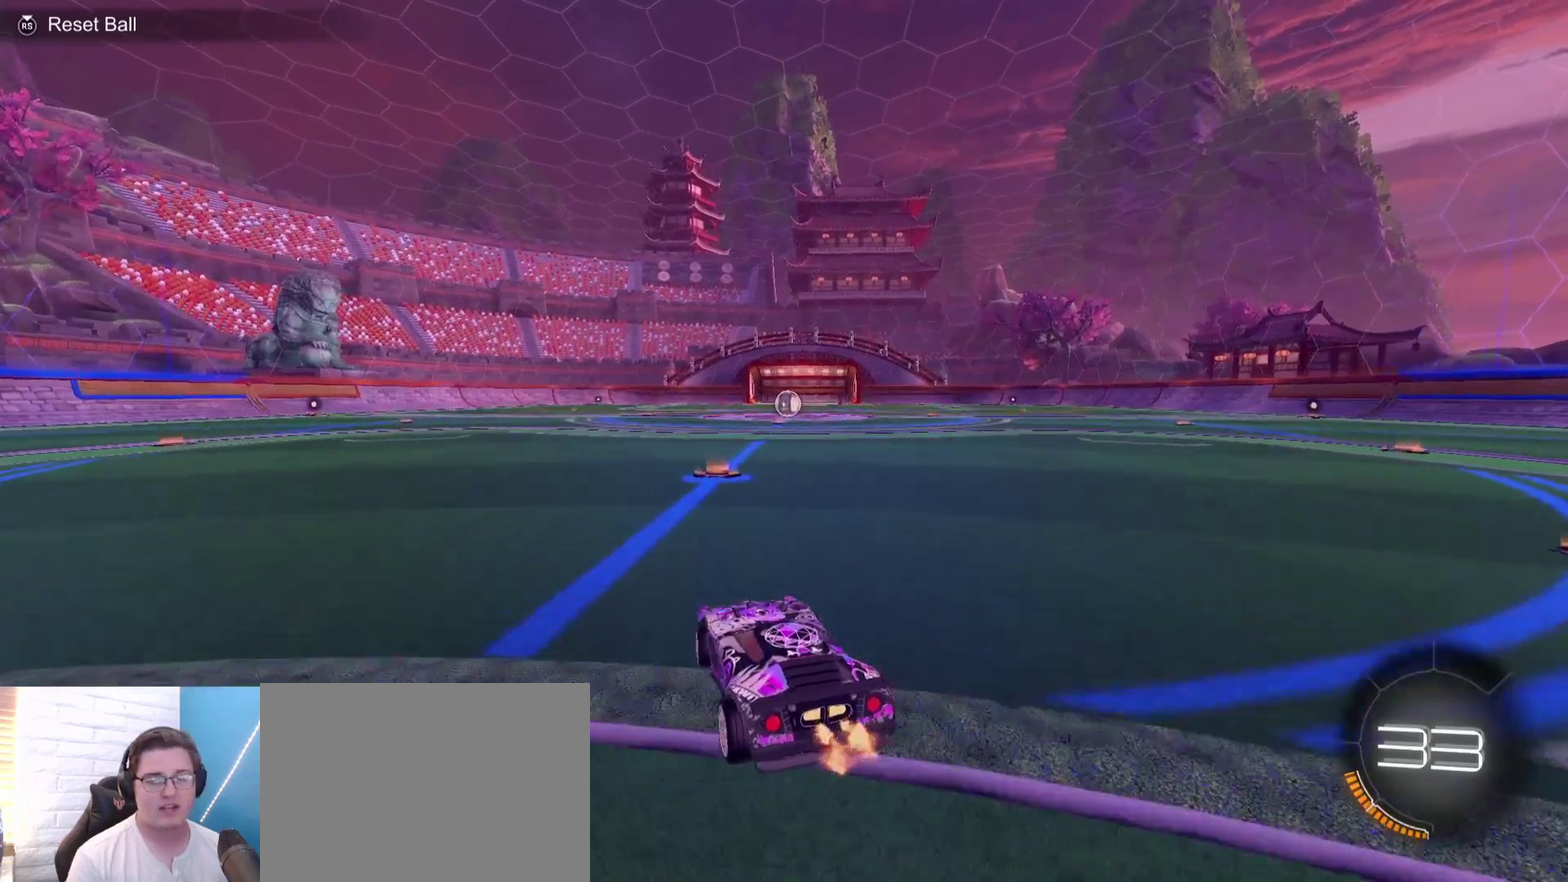
{"dt_ms": 600, "buttons": ["A"], "left_stick": "down", "right_stick": "center", "events": [[233, "L2", "down"], [233, "left_stick", "down-right"], [300, "left_stick", "center"], [600, "A", "down"], [600, "L2", "up"], [600, "left_stick", "down"]]}
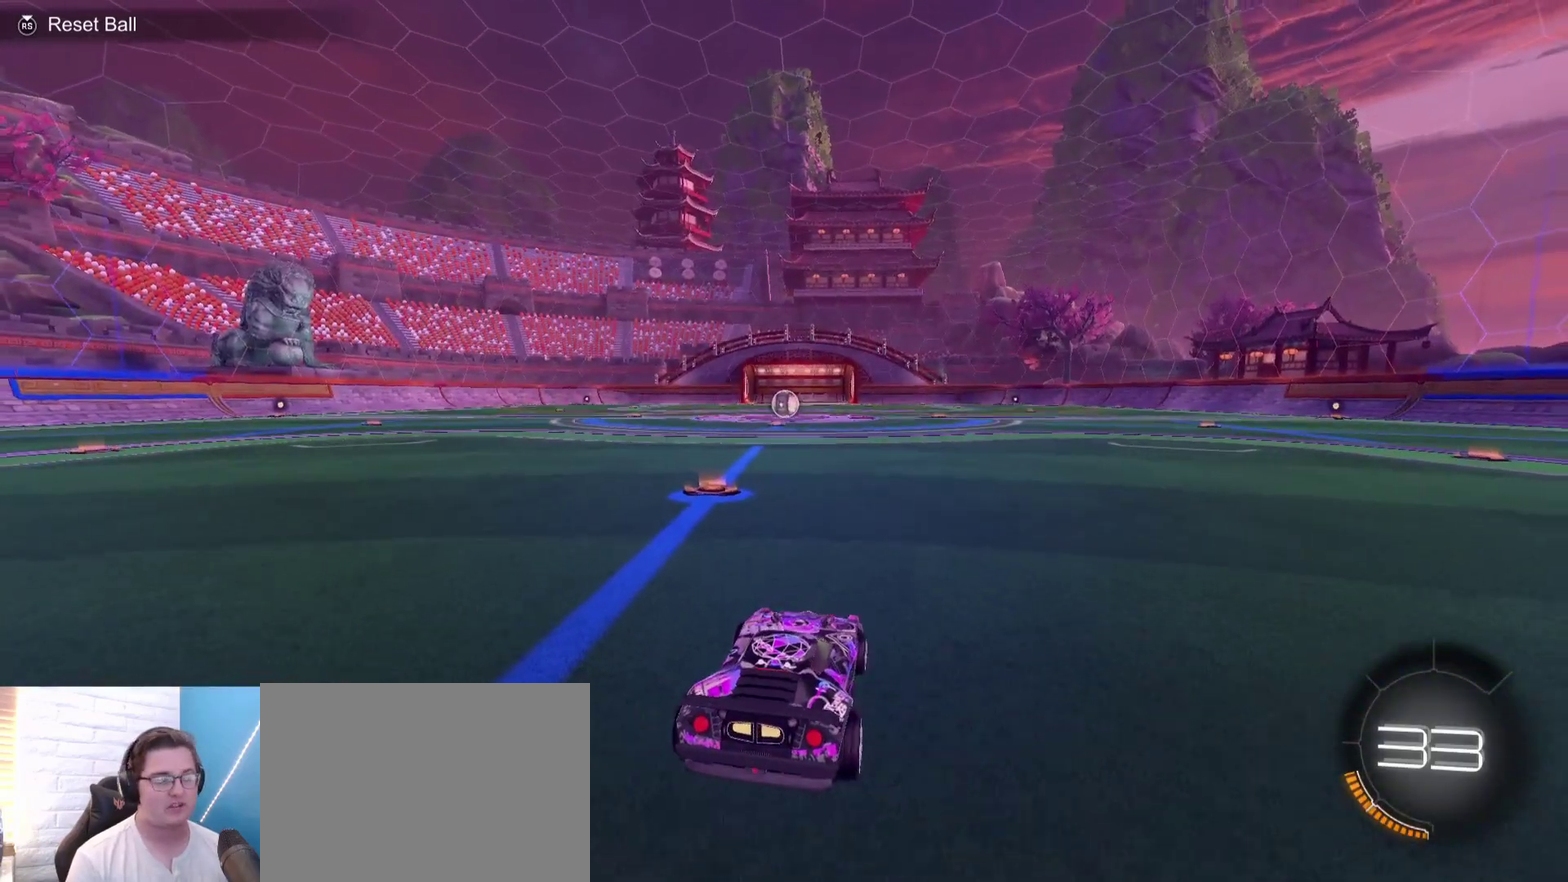
{"dt_ms": 400, "buttons": ["A"], "left_stick": "down", "right_stick": "center", "events": [[200, "A", "up"], [267, "A", "down"], [267, "left_stick", "center"], [333, "left_stick", "down"]]}
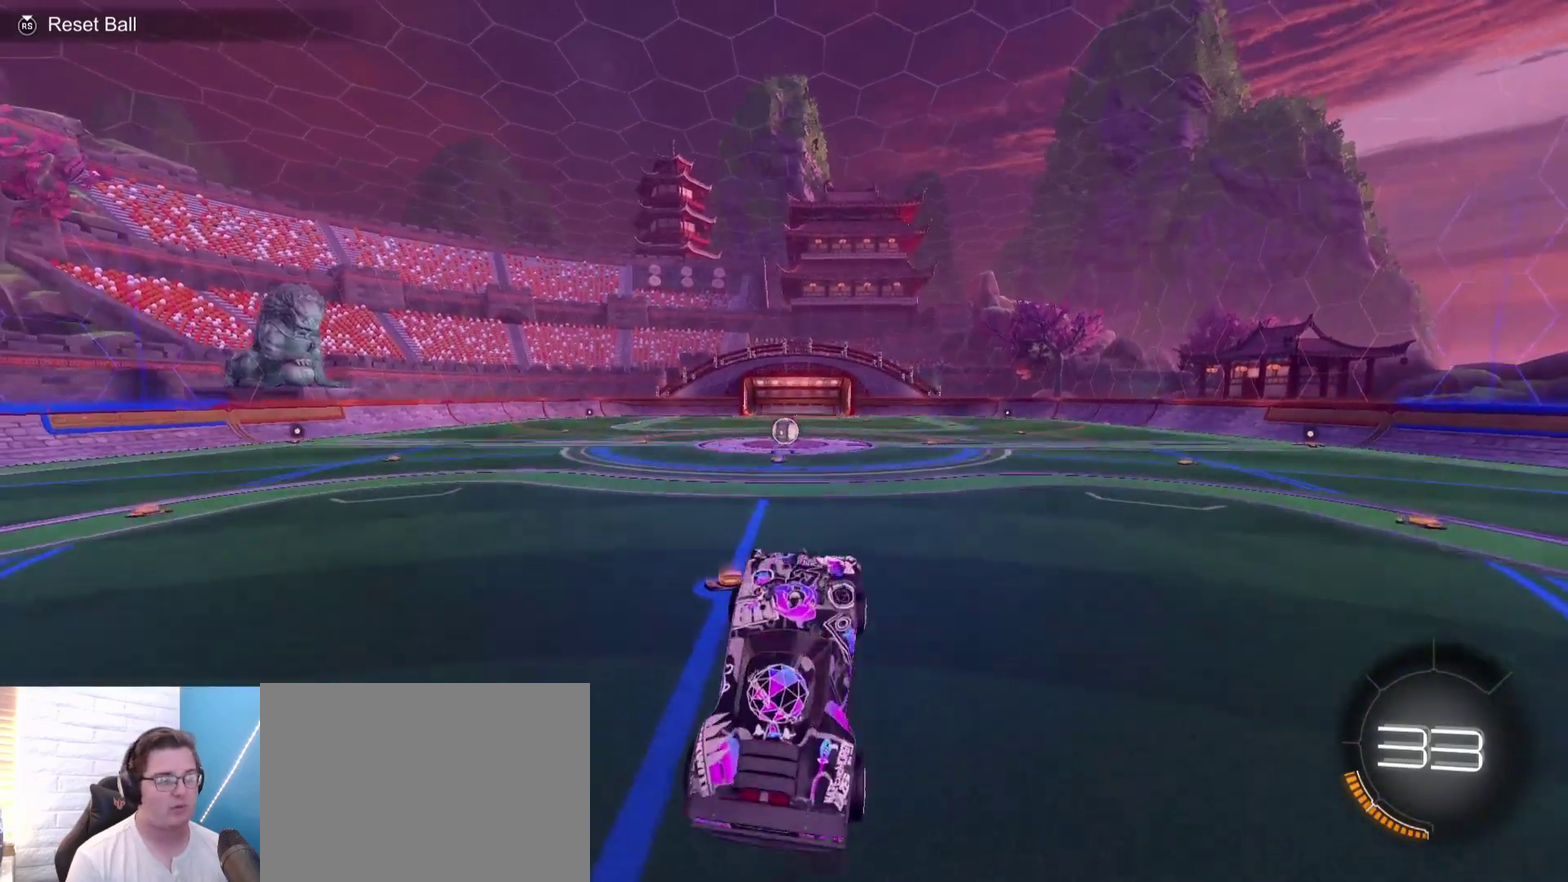
{"dt_ms": 300, "buttons": ["R2"], "left_stick": "center", "right_stick": "center", "events": [[33, "left_stick", "center"], [67, "A", "up"], [267, "R2", "down"]]}
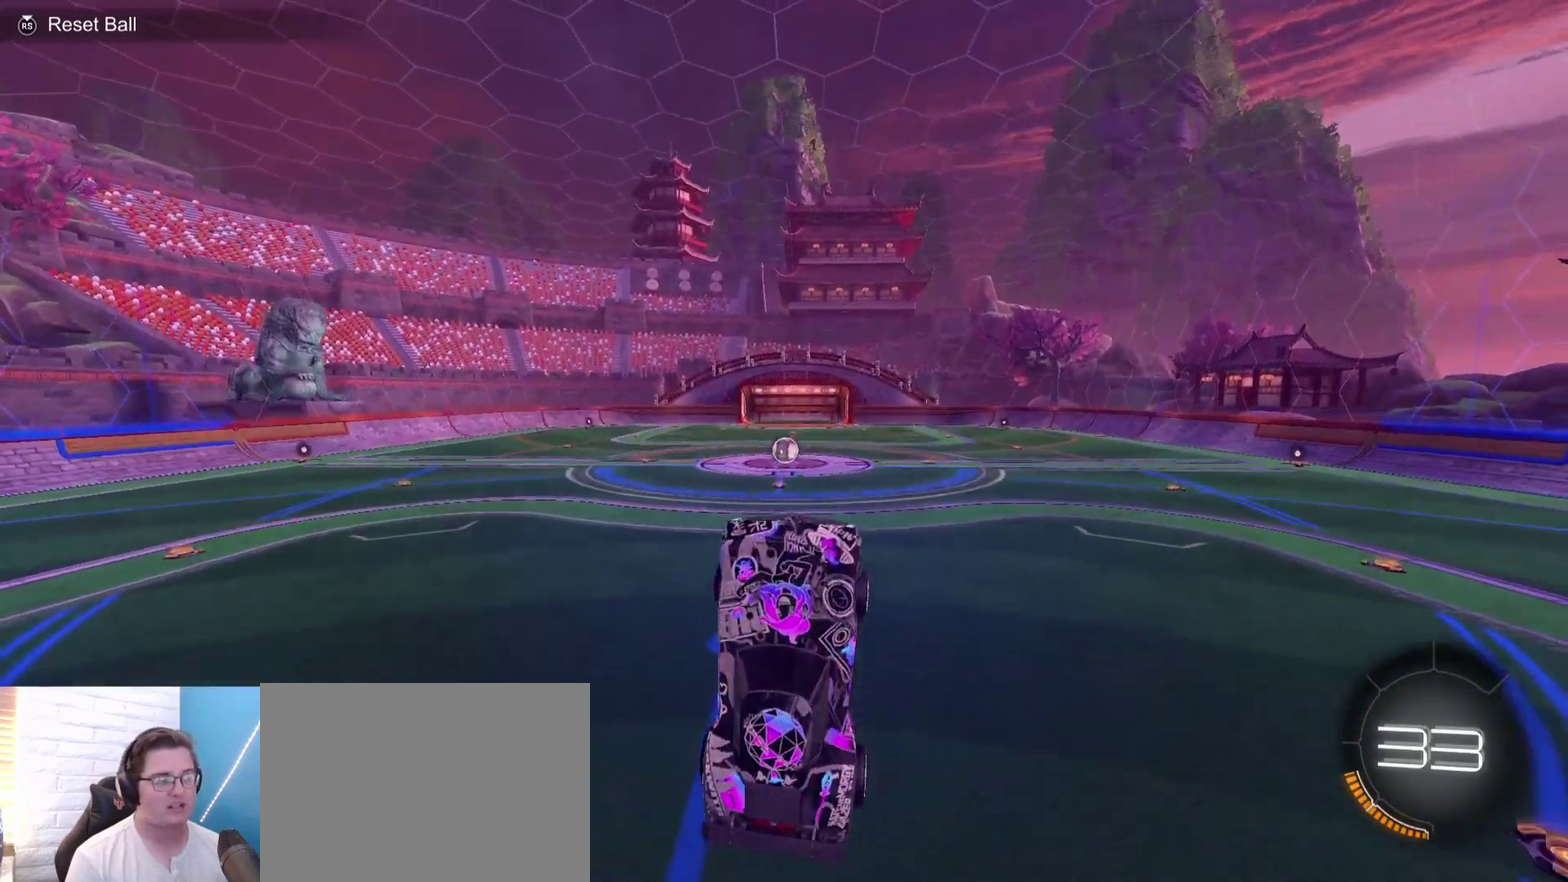
{"dt_ms": 700, "buttons": [], "left_stick": "right", "right_stick": "center", "events": [[100, "left_stick", "up"], [500, "left_stick", "center"], [633, "R2", "up"], [700, "left_stick", "right"]]}
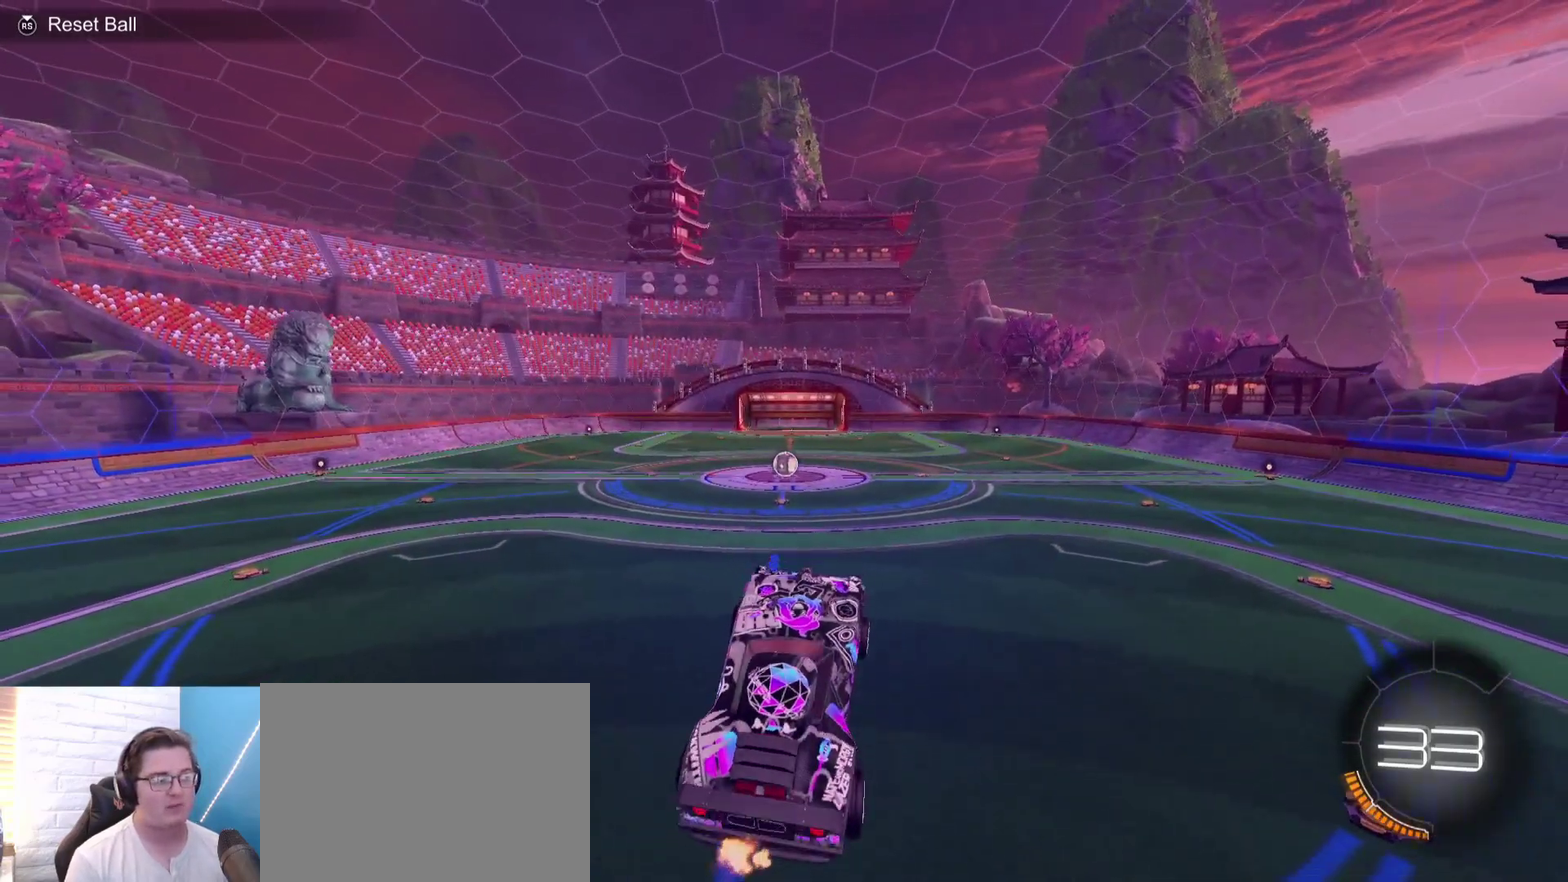
{"dt_ms": 600, "buttons": [], "left_stick": "center", "right_stick": "center", "events": [[267, "left_stick", "center"]]}
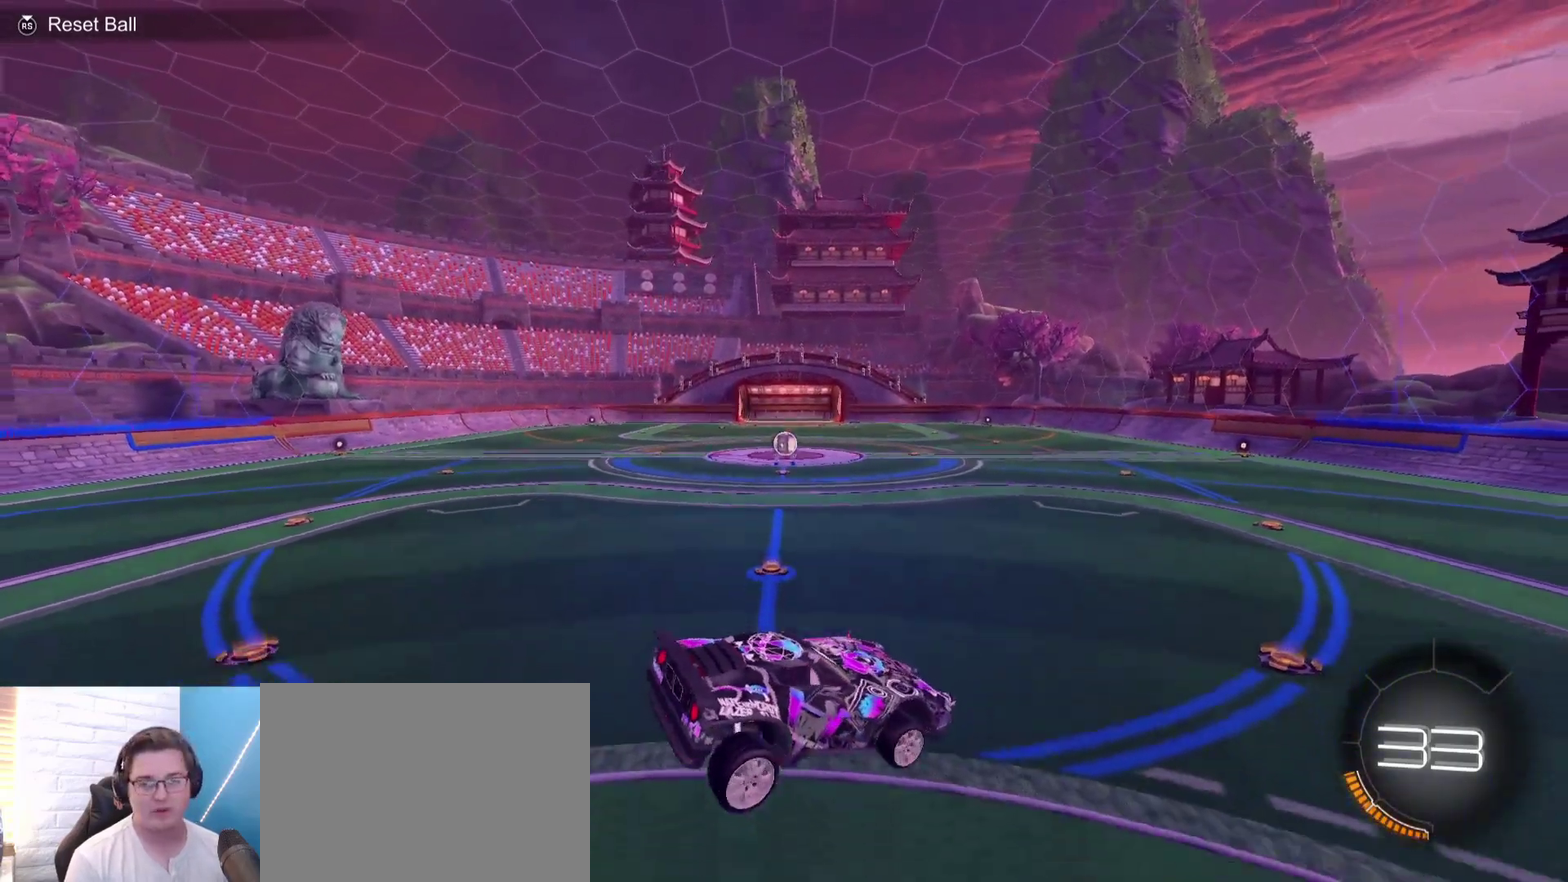
{"dt_ms": 400, "buttons": [], "left_stick": "center", "right_stick": "center", "events": [[100, "left_stick", "down-right"], [233, "left_stick", "center"]]}
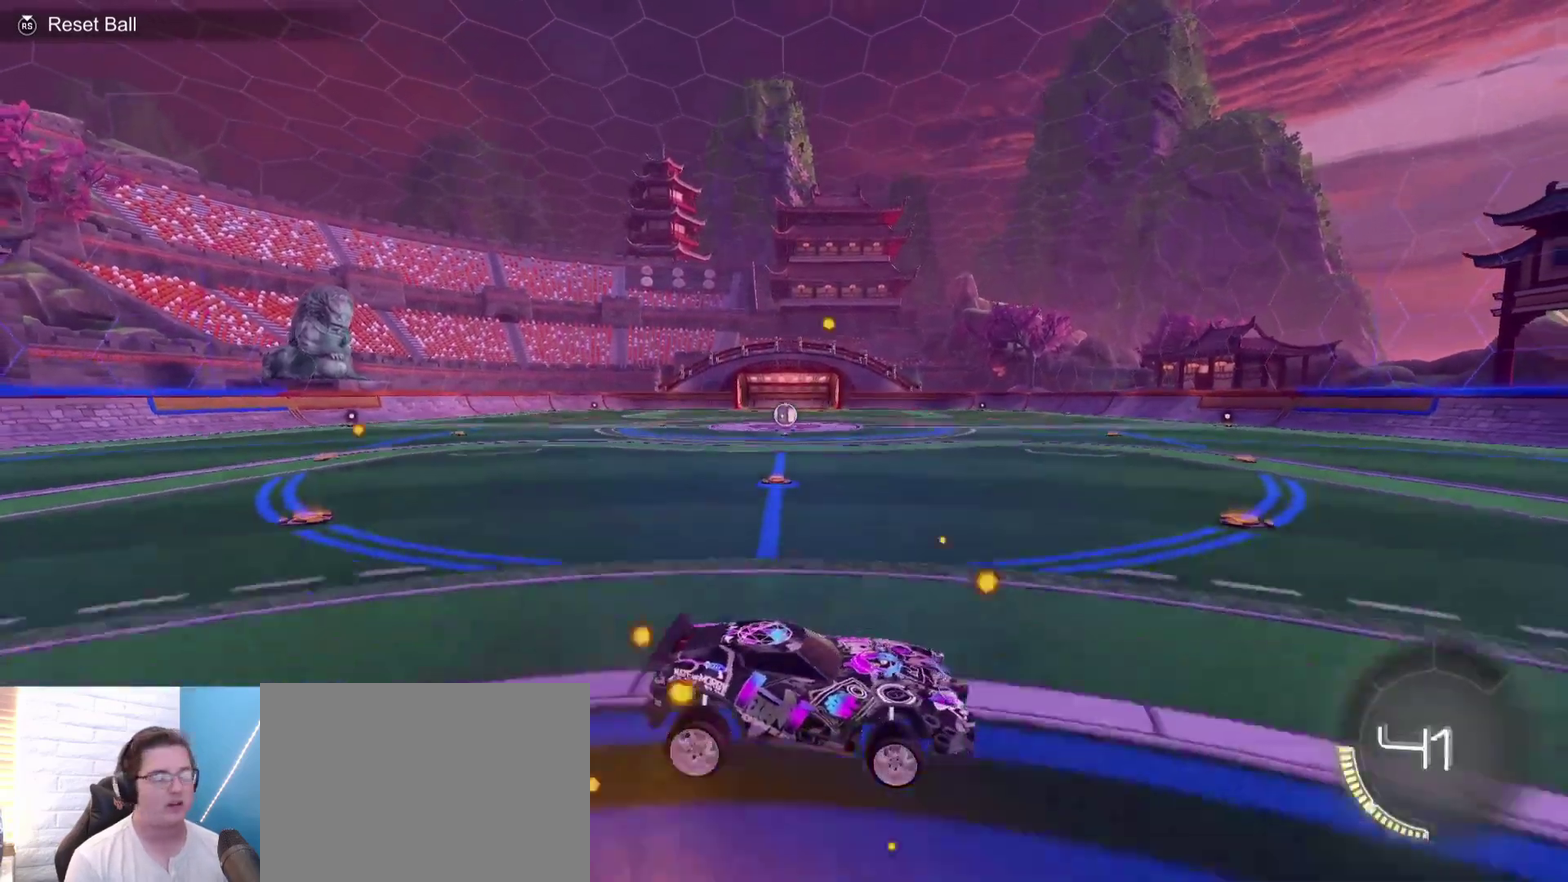
{"dt_ms": 500, "buttons": ["R2"], "left_stick": "right", "right_stick": "center", "events": [[200, "R2", "down"], [233, "left_stick", "right"]]}
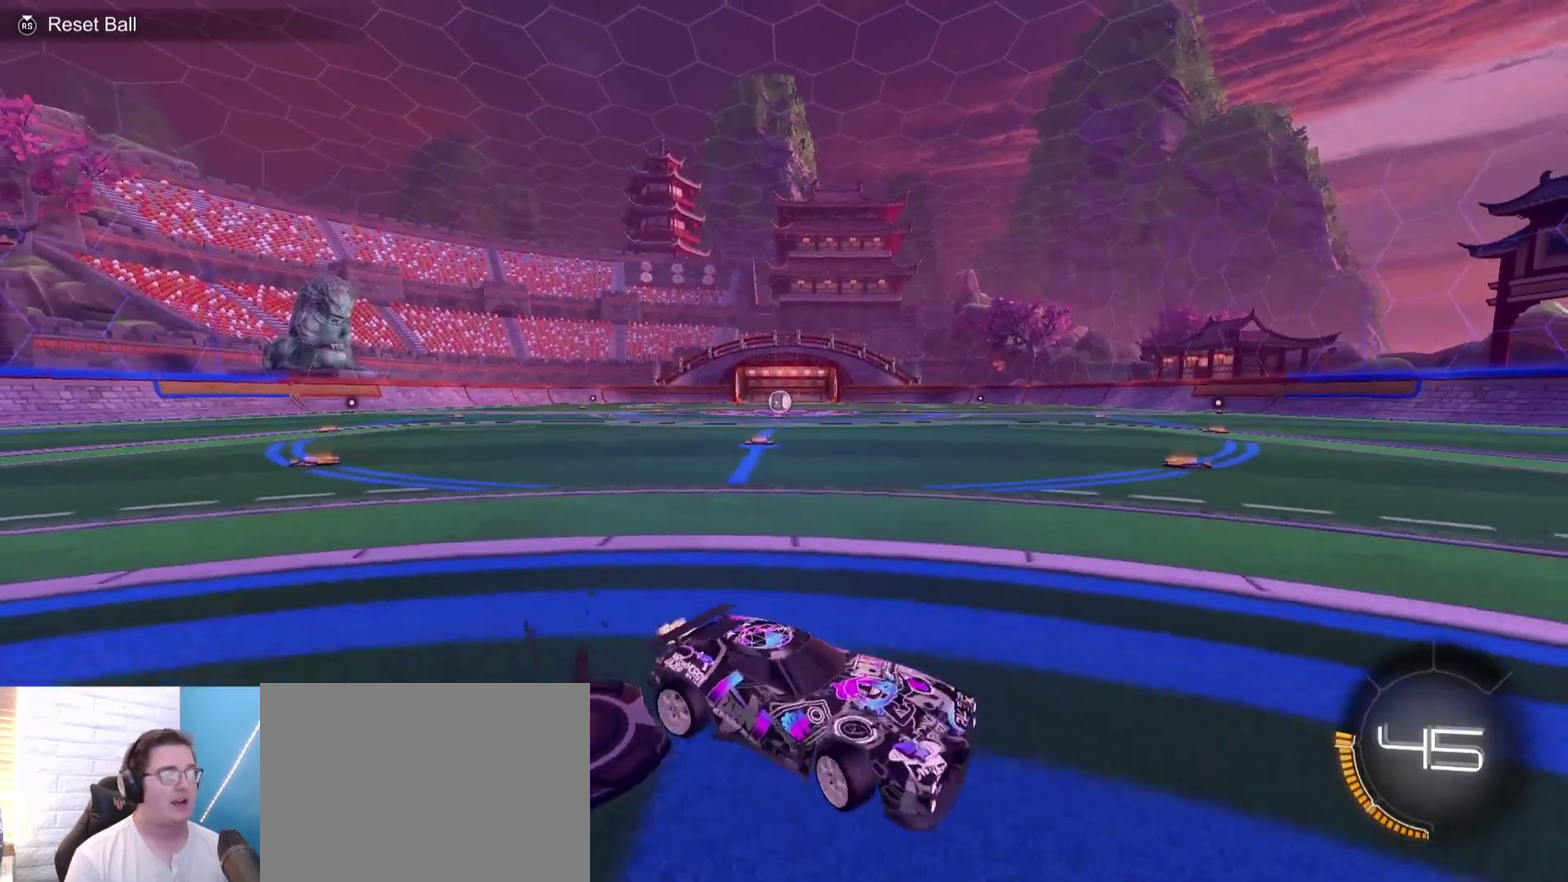
{"dt_ms": 400, "buttons": ["R2"], "left_stick": "center", "right_stick": "center", "events": [[133, "Y", "down"], [233, "Y", "up"], [333, "left_stick", "center"]]}
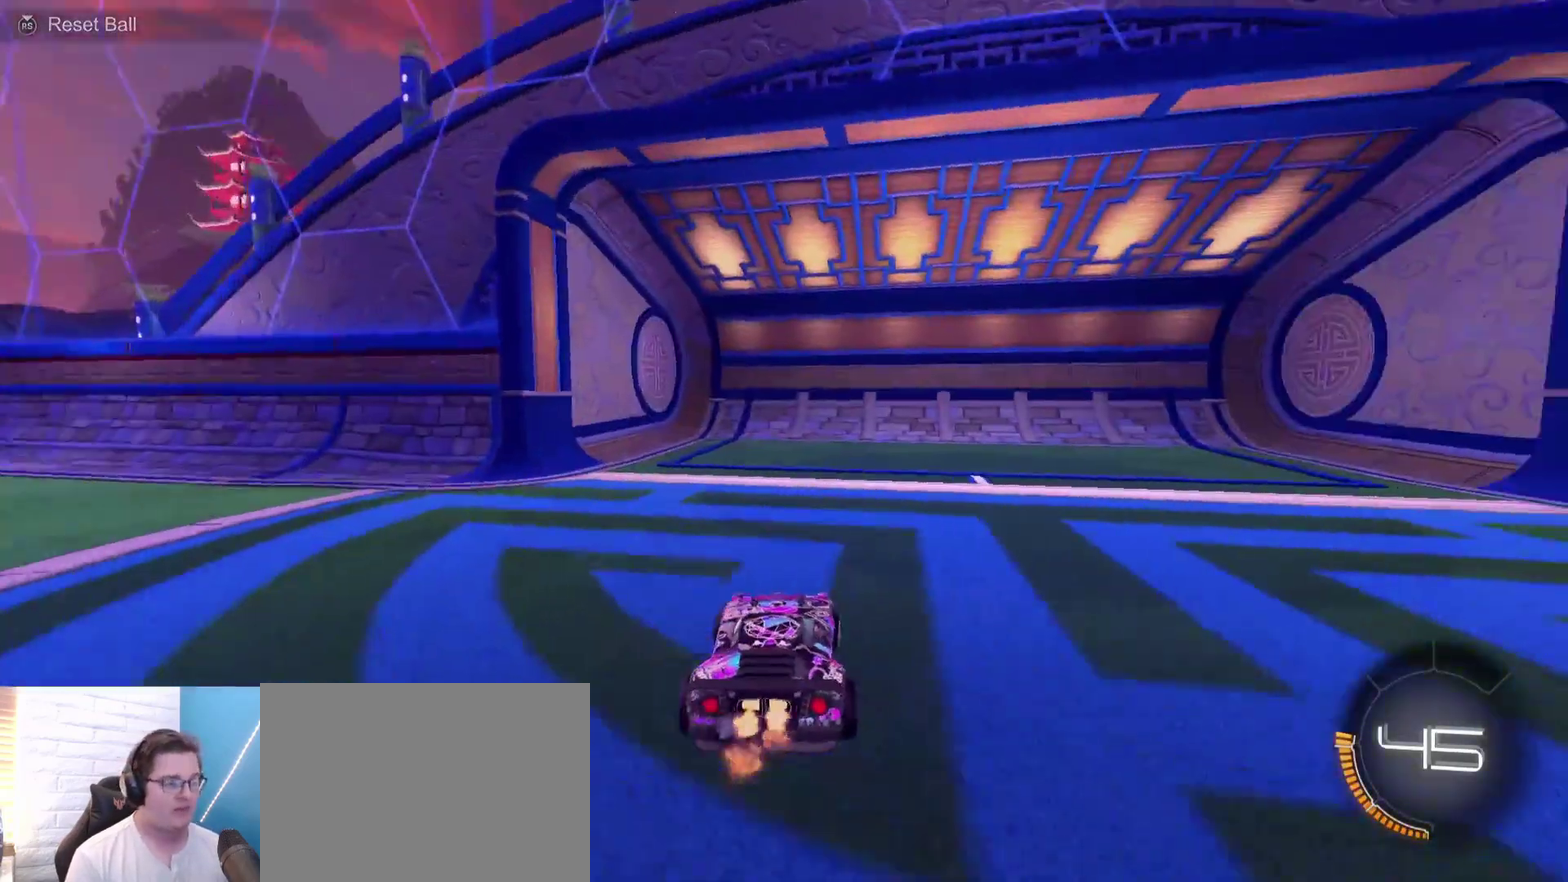
{"dt_ms": 600, "buttons": ["R2"], "left_stick": "right", "right_stick": "center", "events": [[67, "left_stick", "left"], [133, "Y", "down"], [167, "left_stick", "center"], [233, "Y", "up"], [300, "left_stick", "right"], [367, "L1", "down"], [600, "L1", "up"]]}
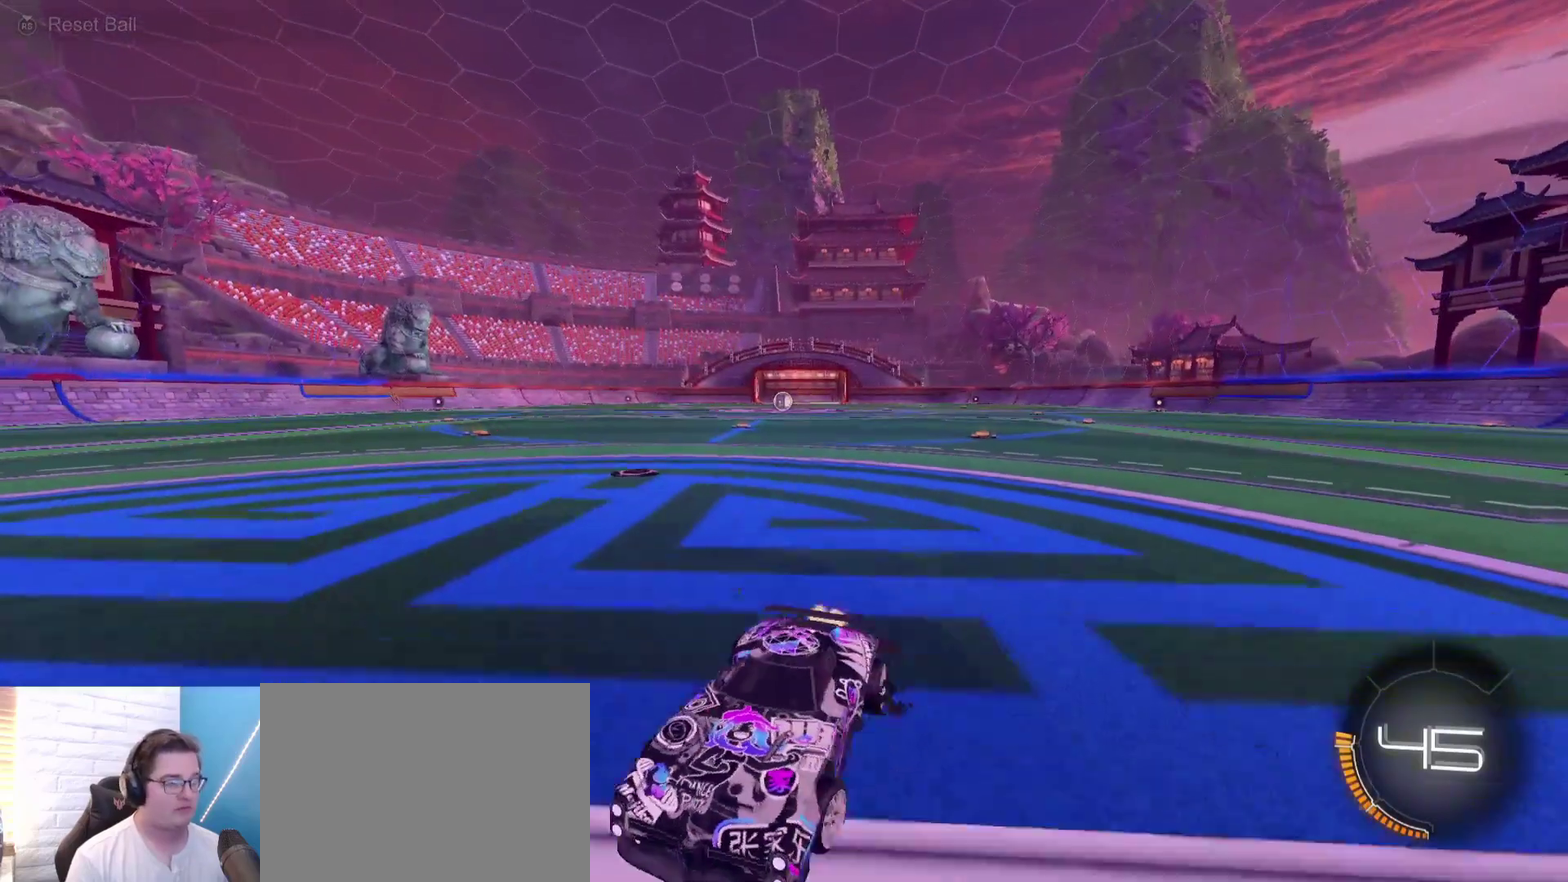
{"dt_ms": 600, "buttons": ["R2"], "left_stick": "right", "right_stick": "center", "events": [[333, "R2", "up"], [367, "left_stick", "center"], [567, "left_stick", "right"], [600, "R2", "down"]]}
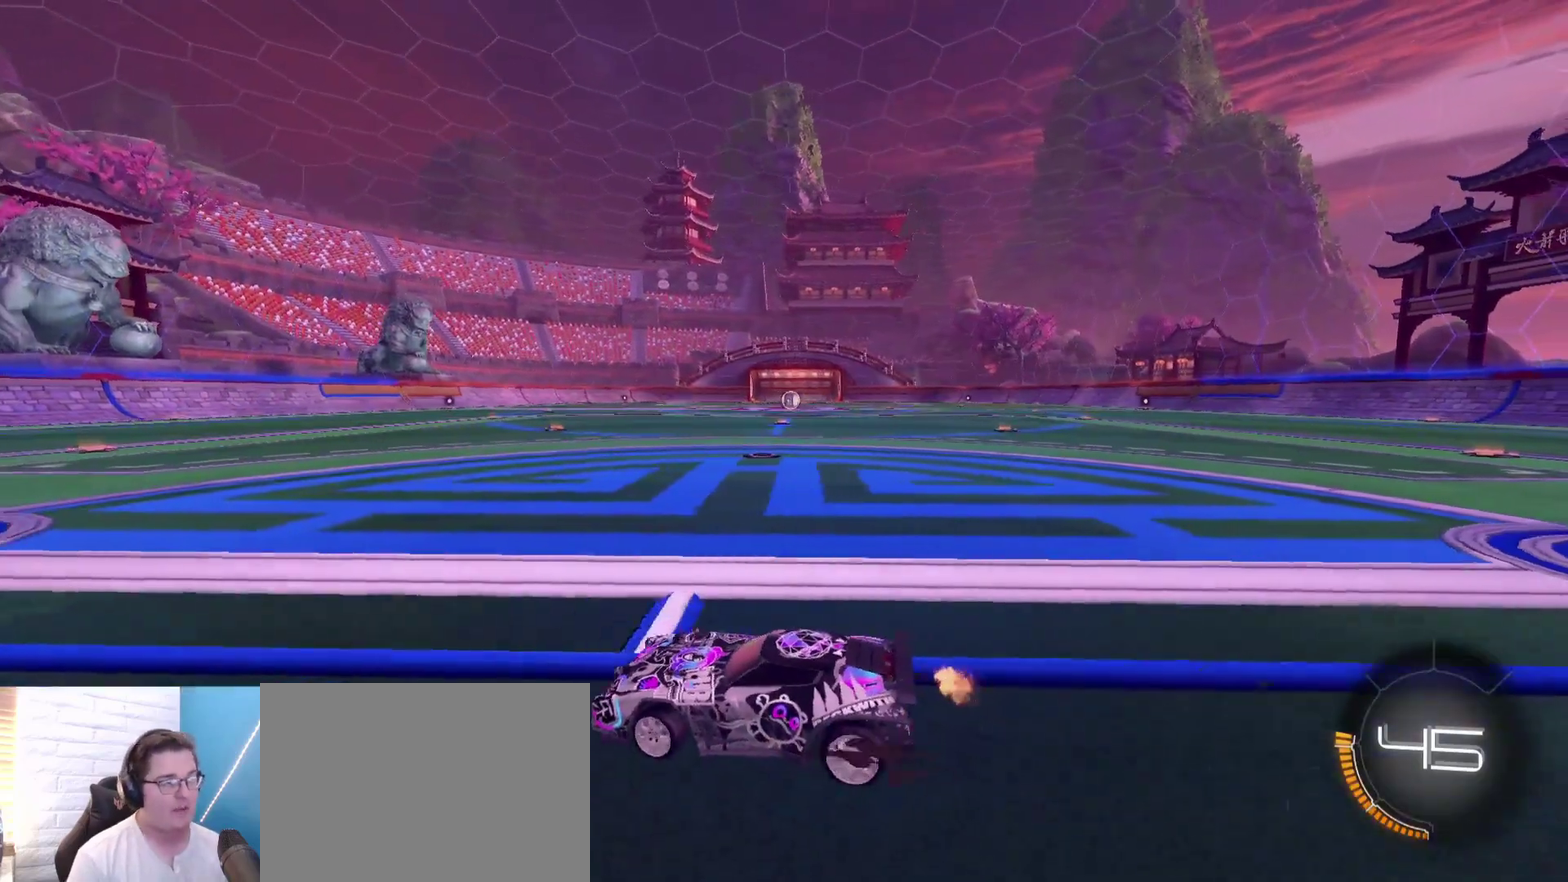
{"dt_ms": 500, "buttons": ["L2"], "left_stick": "center", "right_stick": "center", "events": [[167, "left_stick", "center"], [233, "R2", "up"], [233, "left_stick", "left"], [367, "L2", "down"], [400, "left_stick", "center"]]}
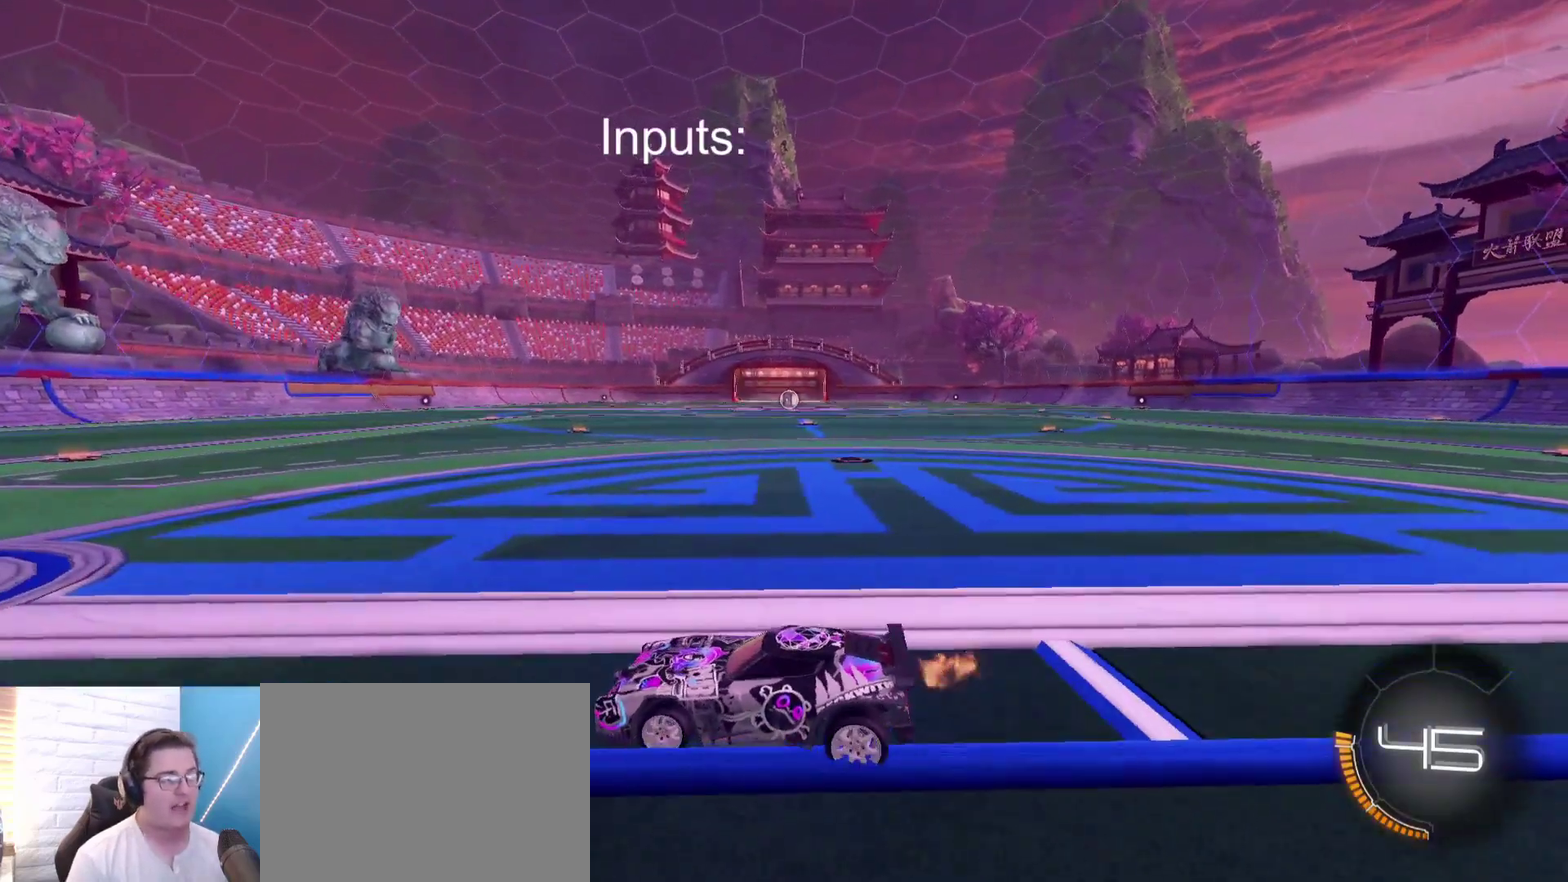
{"dt_ms": 400, "buttons": [], "left_stick": "center", "right_stick": "center", "events": [[100, "L2", "up"]]}
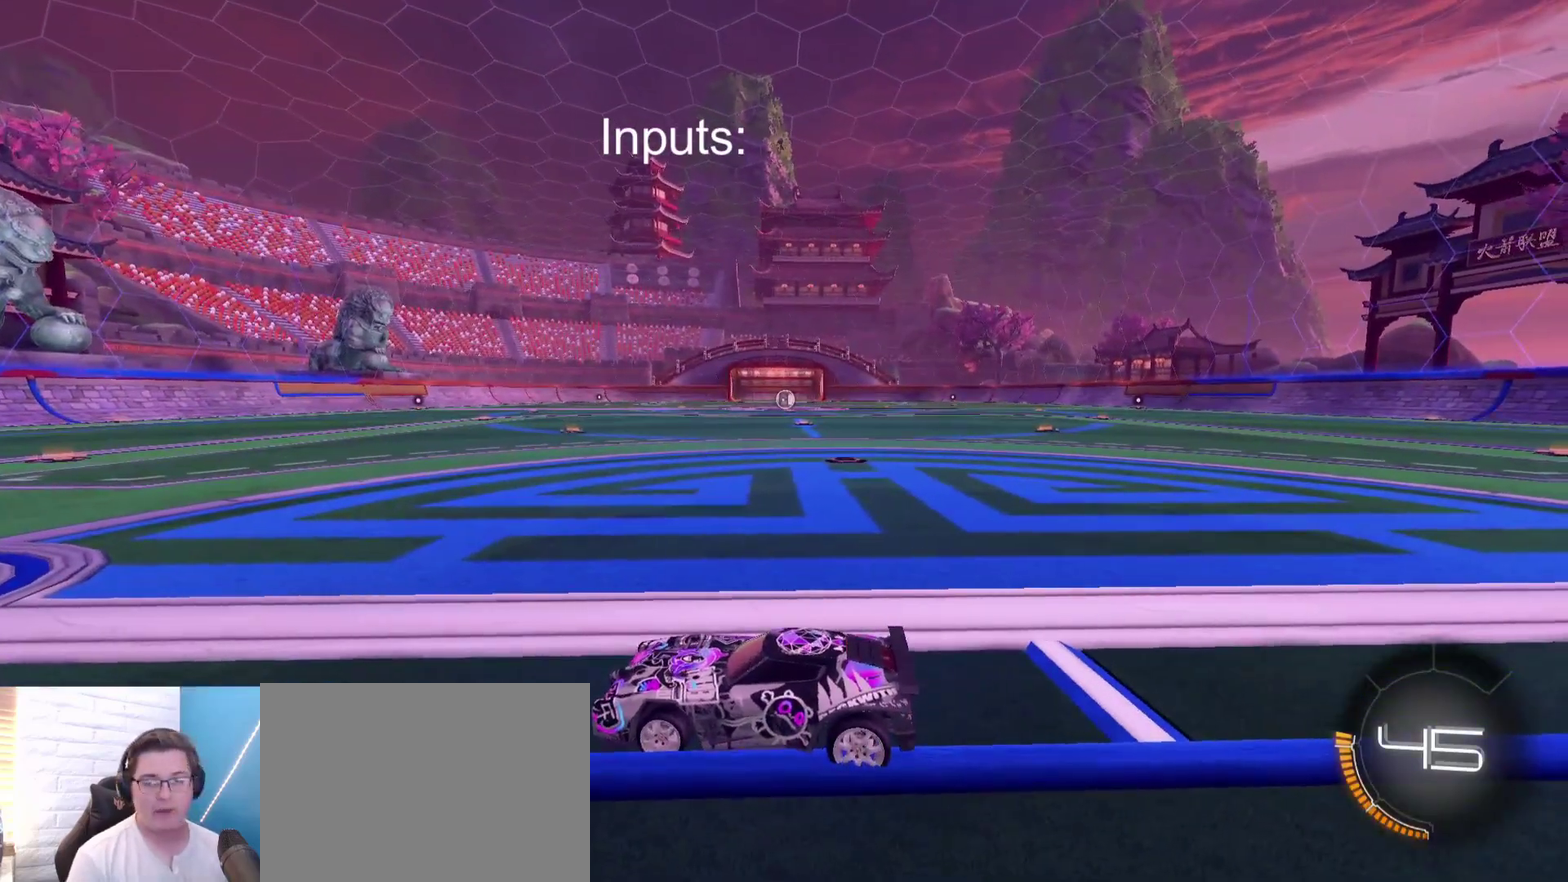
{"dt_ms": 500, "buttons": ["L2"], "left_stick": "center", "right_stick": "center", "events": [[67, "L2", "down"], [100, "left_stick", "right"], [167, "left_stick", "center"]]}
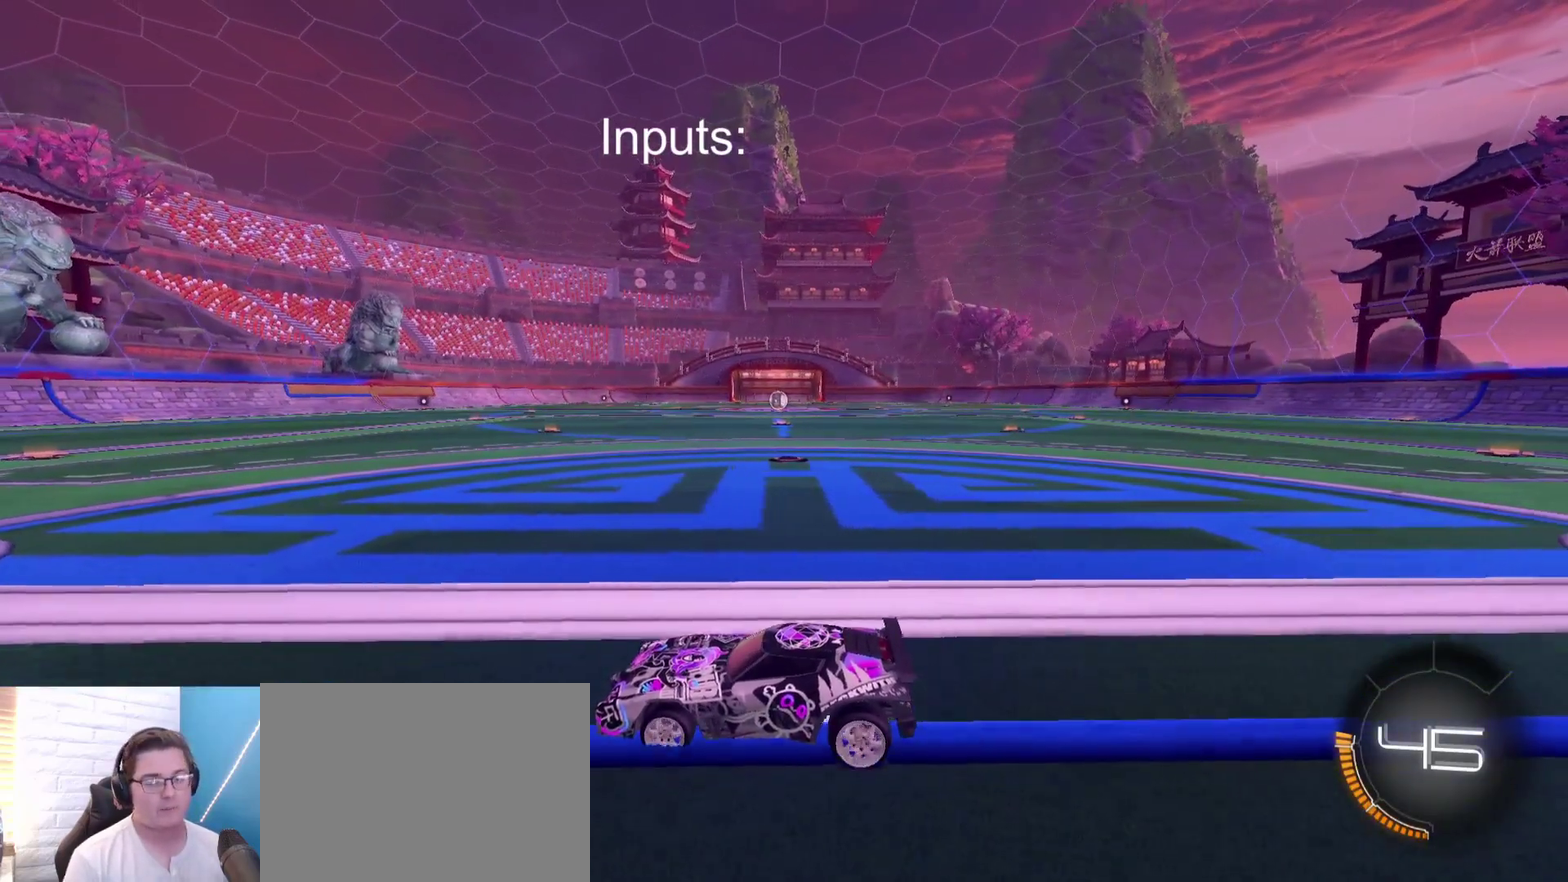
{"dt_ms": 400, "buttons": ["R2"], "left_stick": "center", "right_stick": "center", "events": [[67, "left_stick", "left"], [133, "L2", "up"], [133, "left_stick", "center"], [300, "R2", "down"]]}
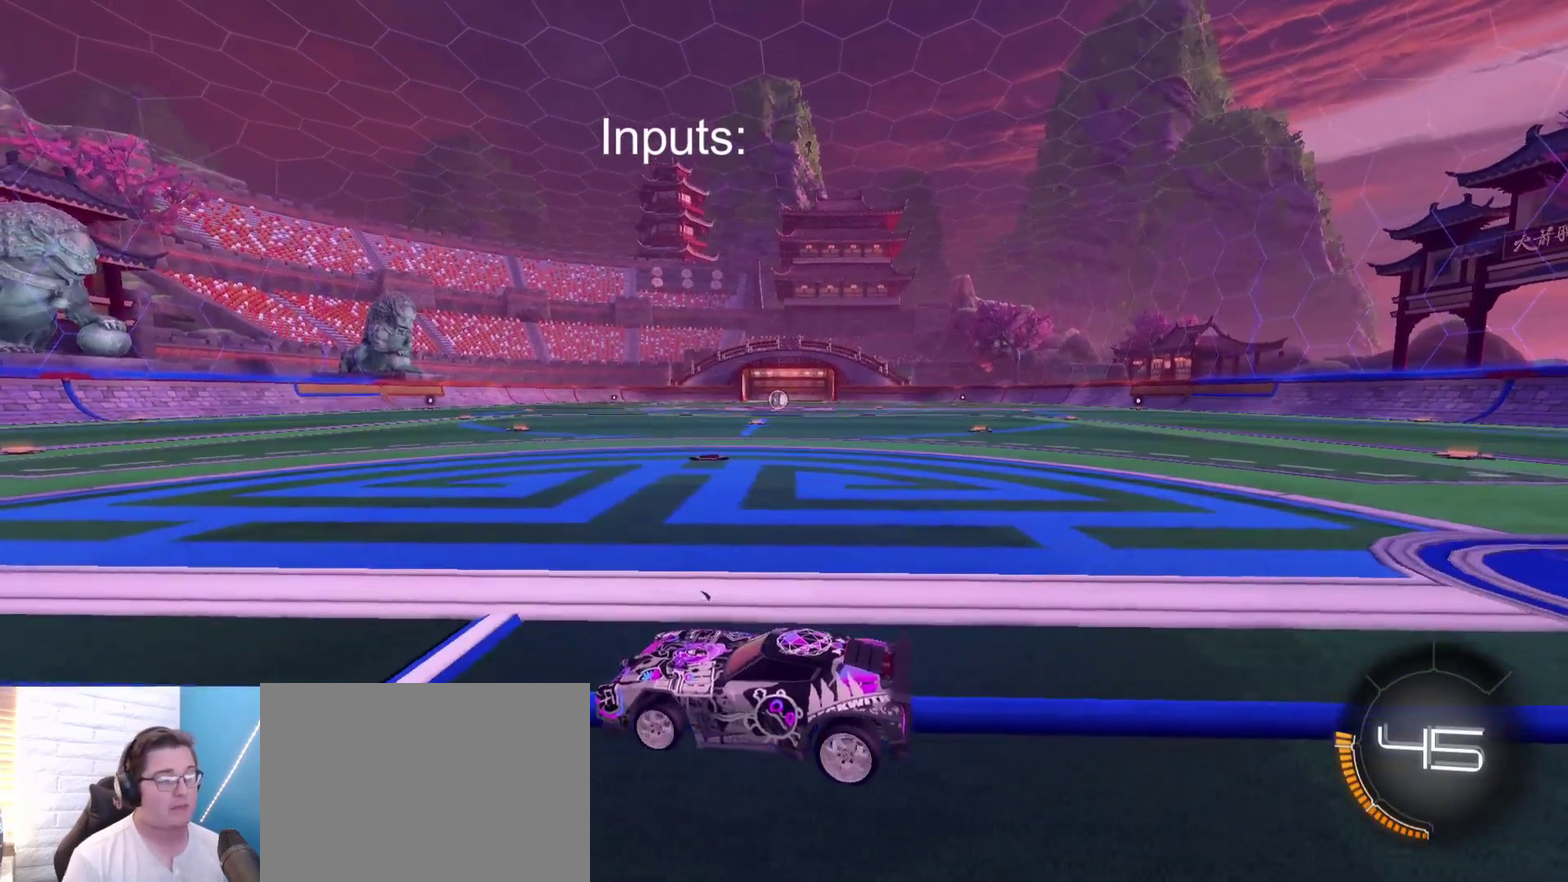
{"dt_ms": 600, "buttons": [], "left_stick": "down", "right_stick": "center", "events": [[100, "R2", "up"], [100, "left_stick", "left"], [167, "R2", "down"], [300, "left_stick", "center"], [367, "R2", "up"], [600, "left_stick", "down"]]}
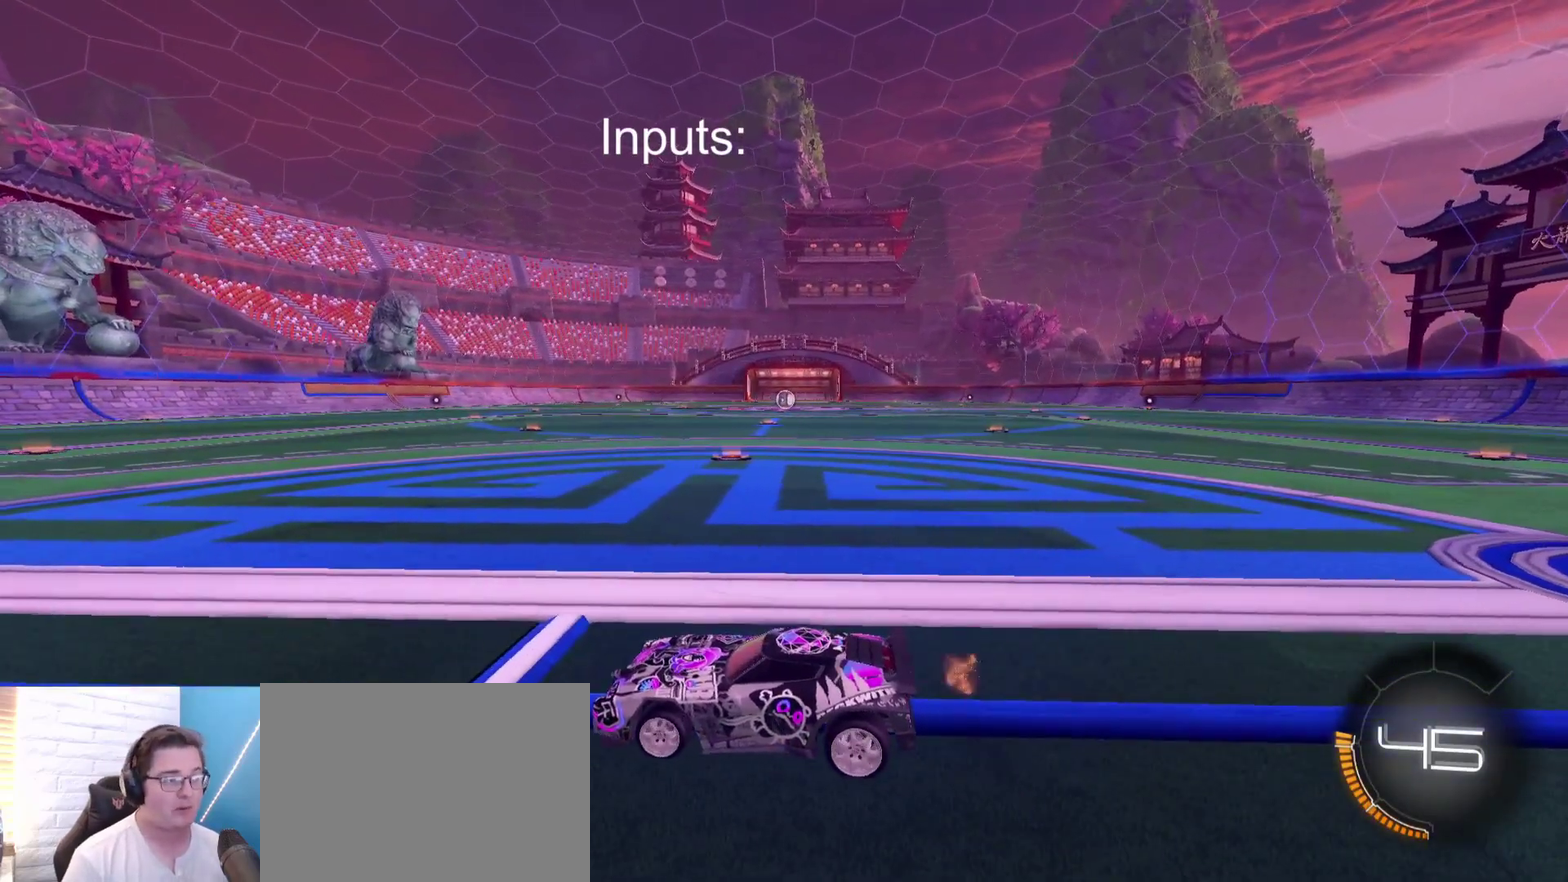
{"dt_ms": 500, "buttons": [], "left_stick": "down", "right_stick": "center", "events": []}
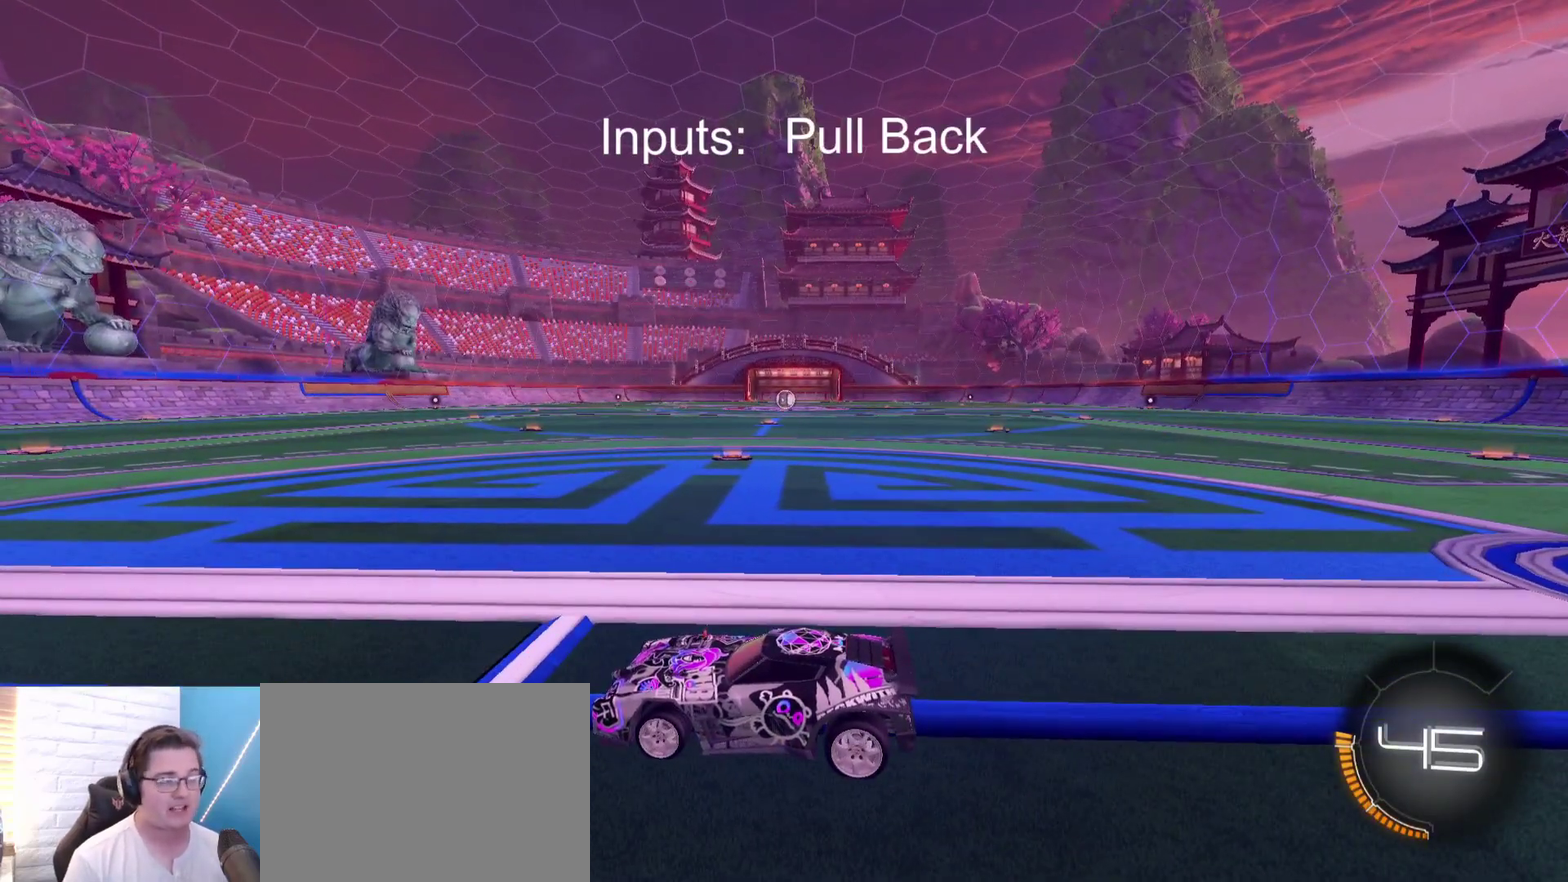
{"dt_ms": 500, "buttons": [], "left_stick": "down", "right_stick": "center", "events": []}
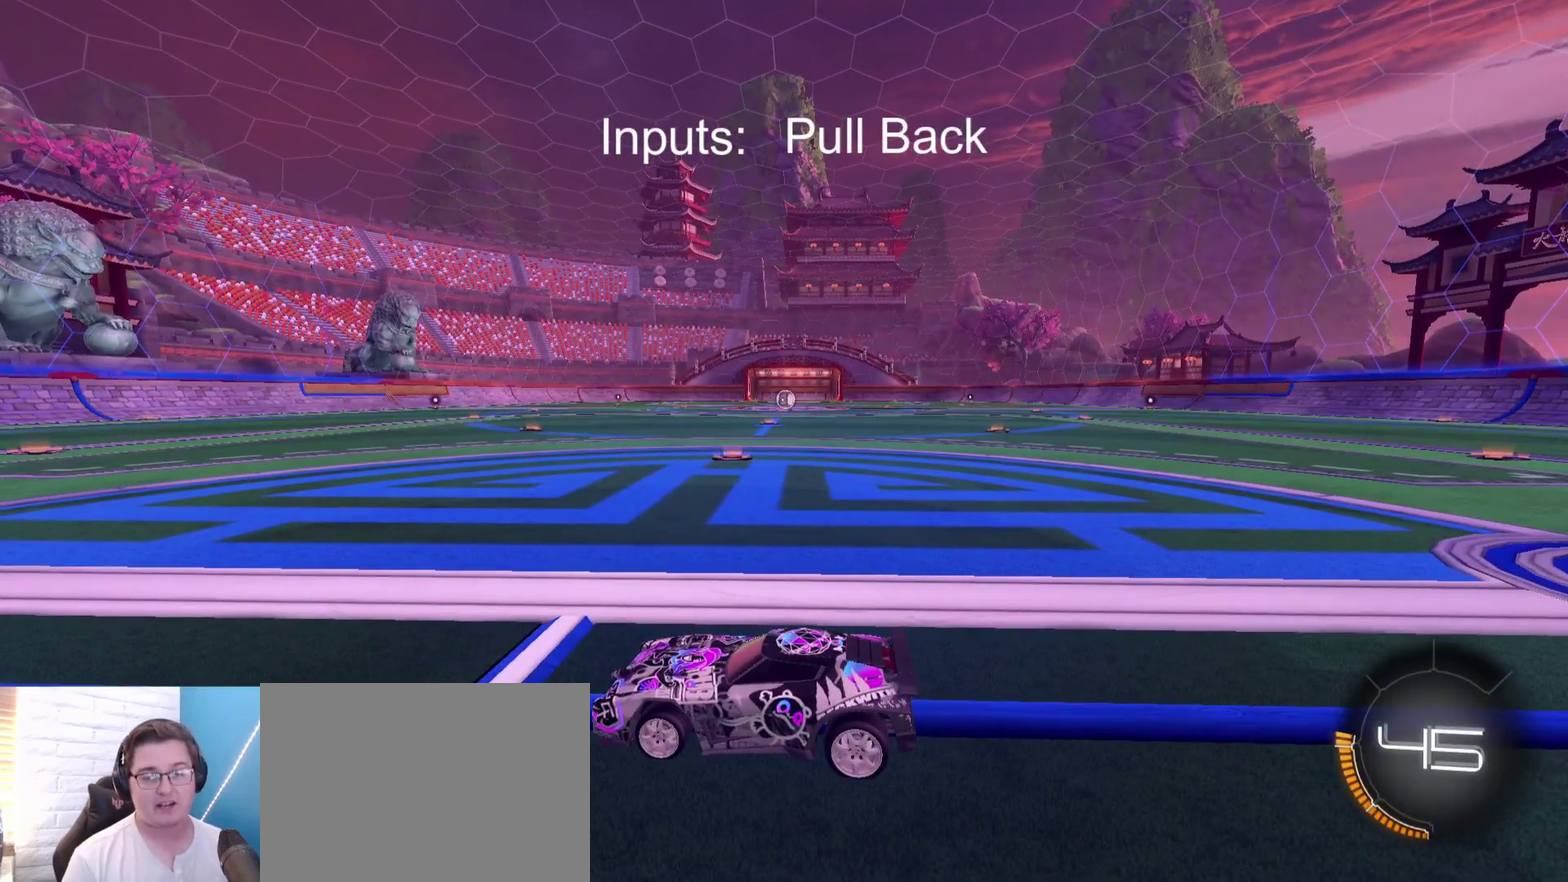
{"dt_ms": 500, "buttons": [], "left_stick": "down", "right_stick": "center", "events": []}
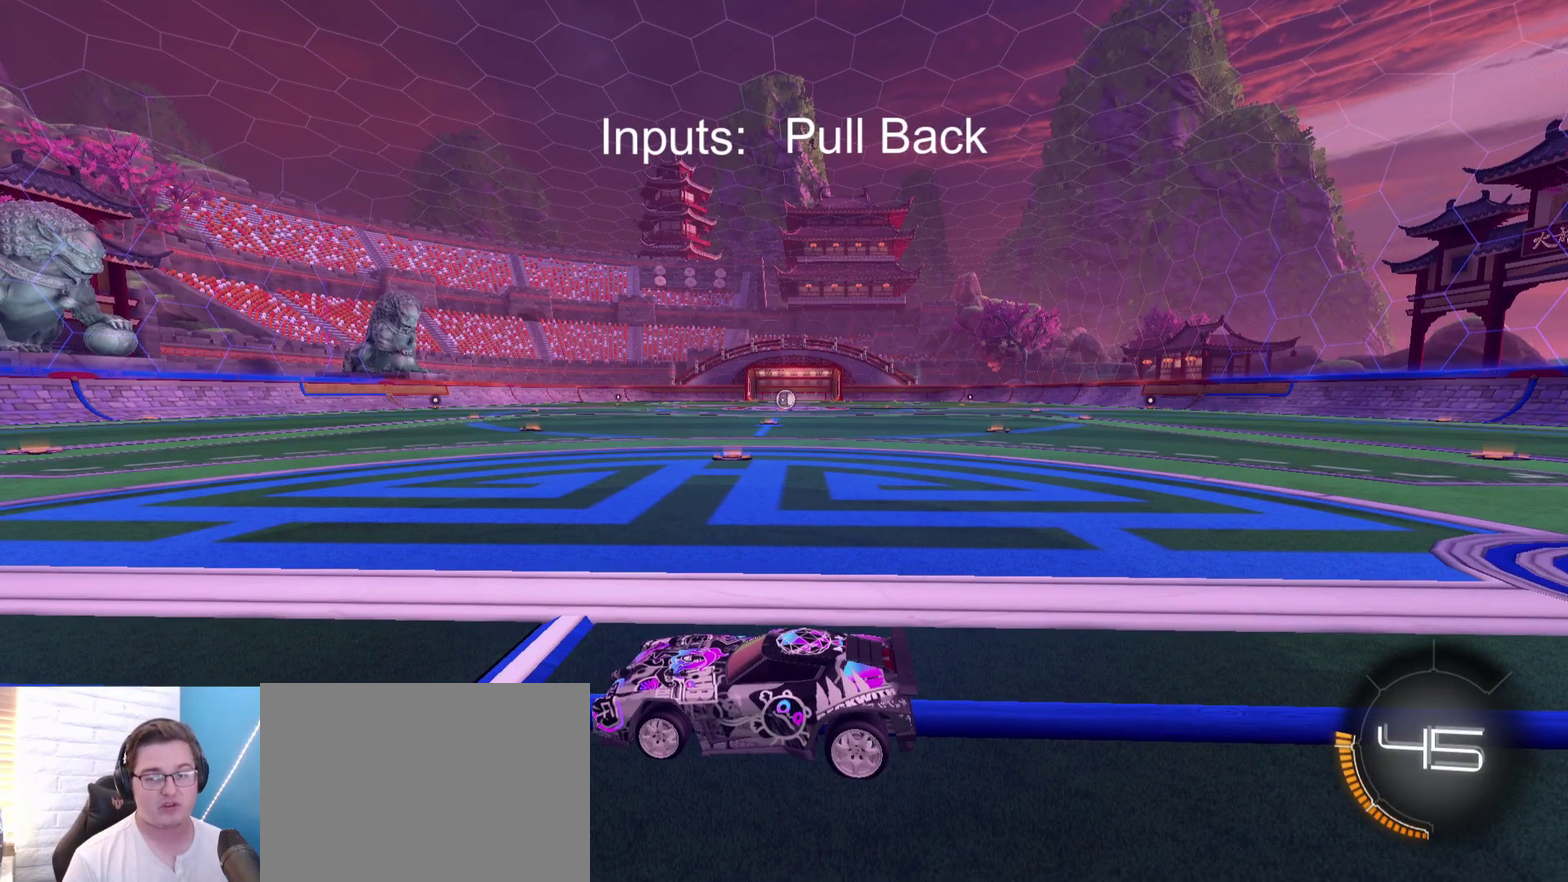
{"dt_ms": 500, "buttons": [], "left_stick": "center", "right_stick": "center", "events": [[400, "left_stick", "center"]]}
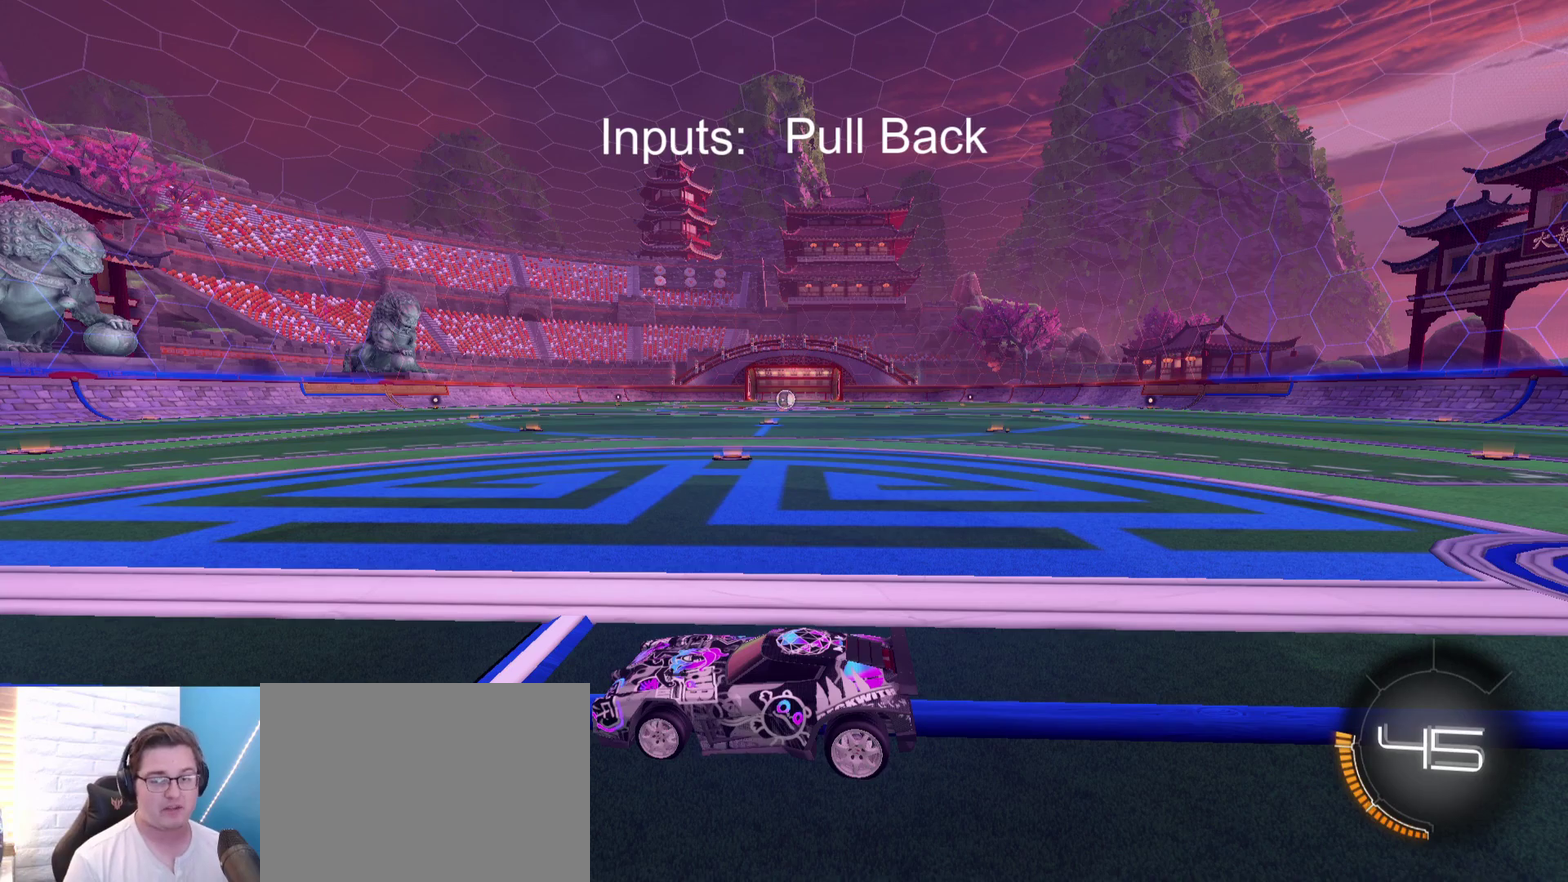
{"dt_ms": 500, "buttons": [], "left_stick": "down", "right_stick": "center", "events": [[33, "left_stick", "down"], [367, "left_stick", "center"], [433, "left_stick", "down"]]}
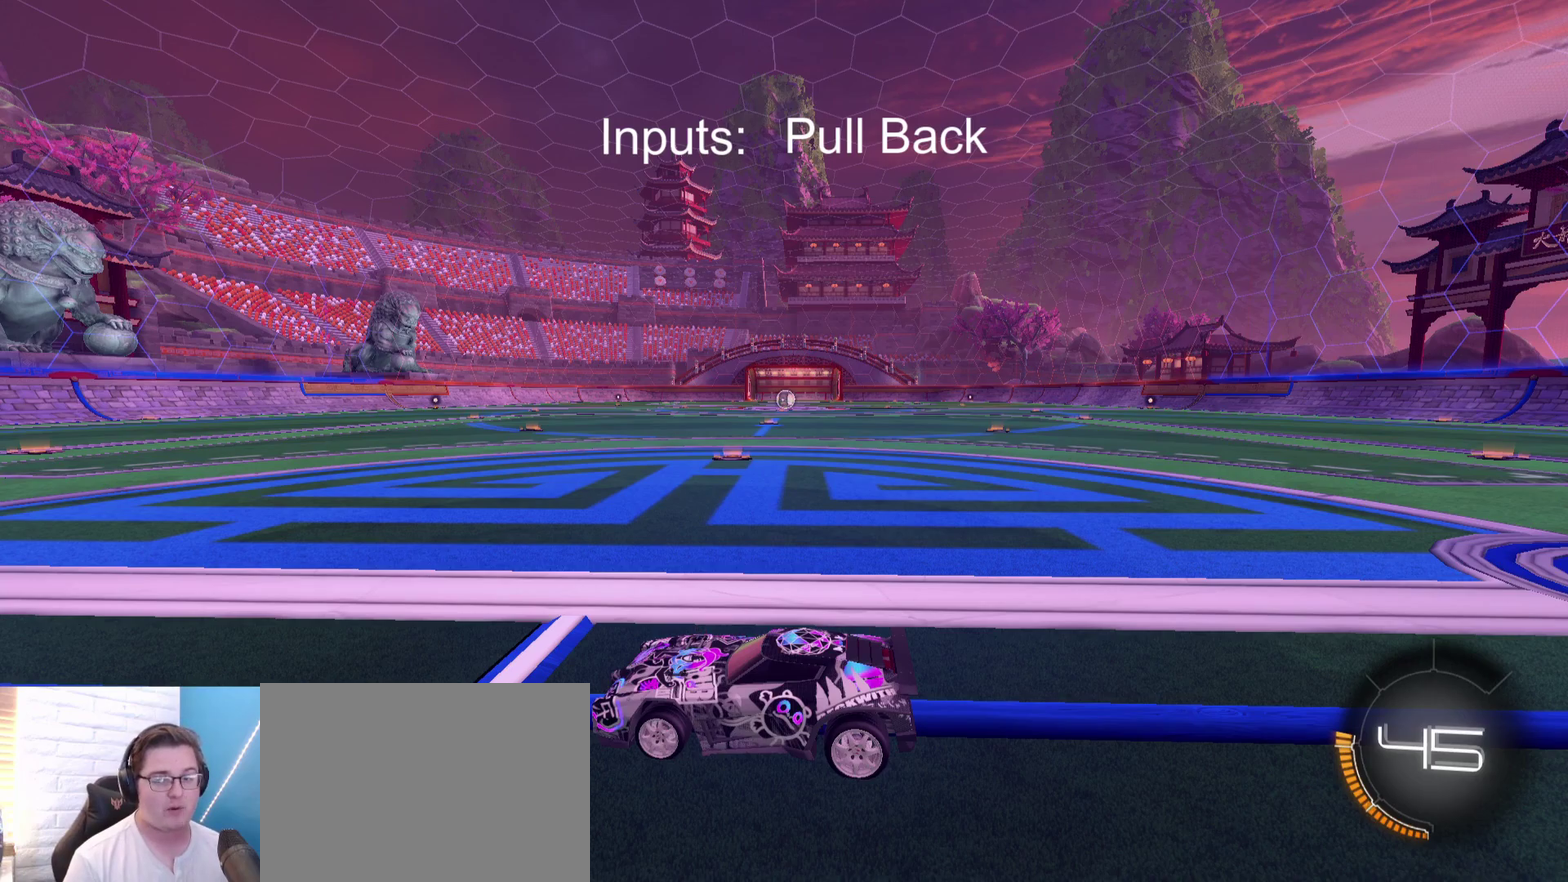
{"dt_ms": 500, "buttons": [], "left_stick": "down", "right_stick": "center", "events": []}
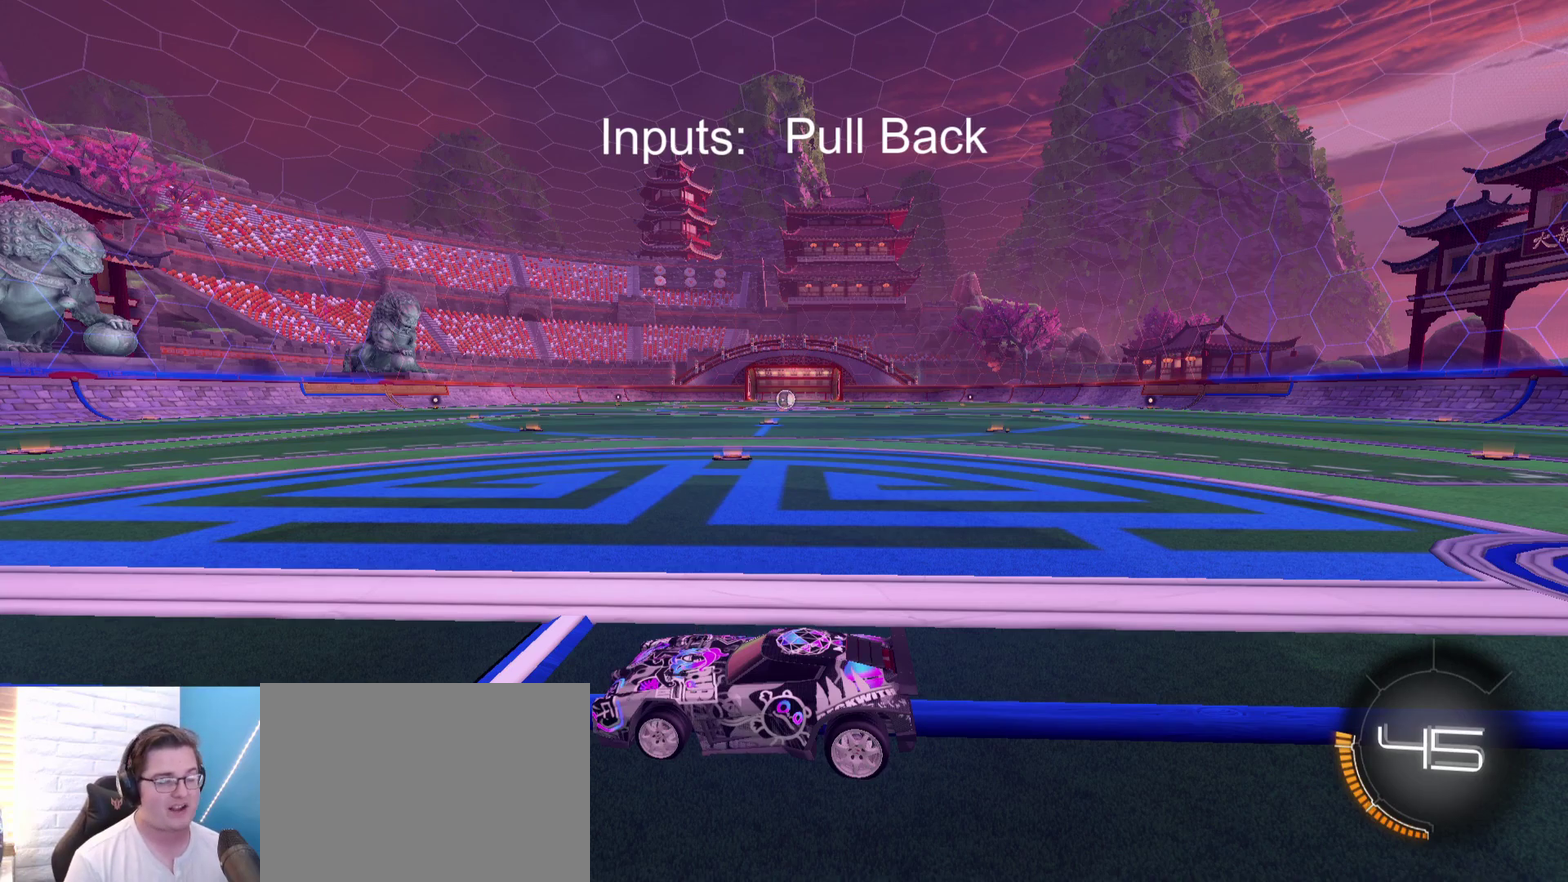
{"dt_ms": 500, "buttons": [], "left_stick": "down", "right_stick": "center", "events": []}